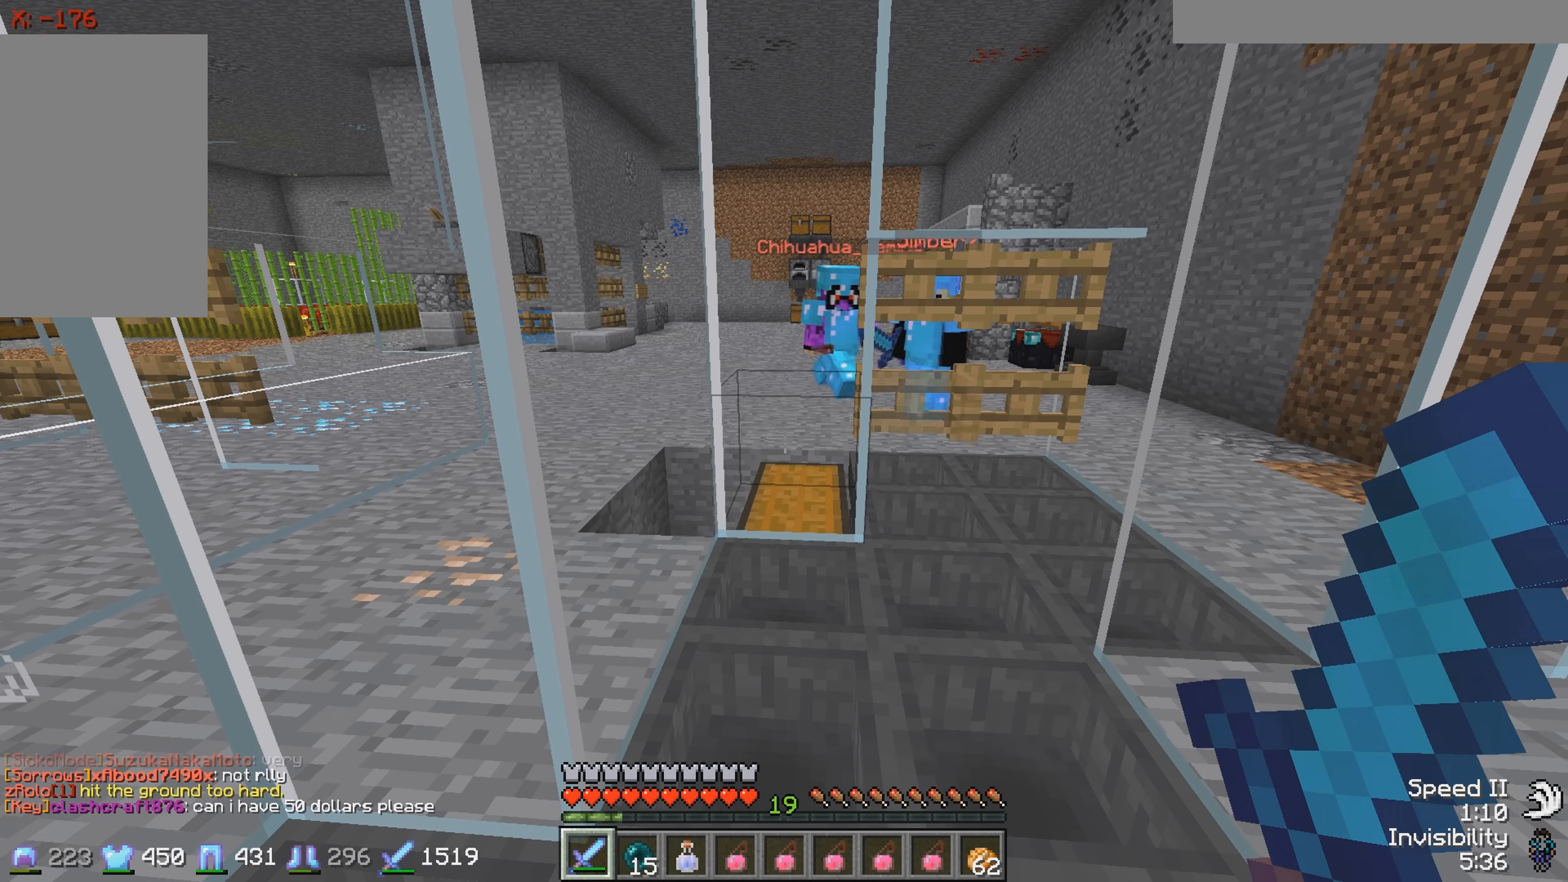
Gameplay with keyboard; each line is a JSON object with the keys held at the frame after it. "events" lists presses ("down") and releases ("up") of "a", "d", "s" and "w" between this image and that frame as [ms after this image, input, new state], when the widget could be followed in between. No other keys are recorded. Mouse input is not recorded.
{"keys": ["w"], "events": [[417, "w", "down"]]}
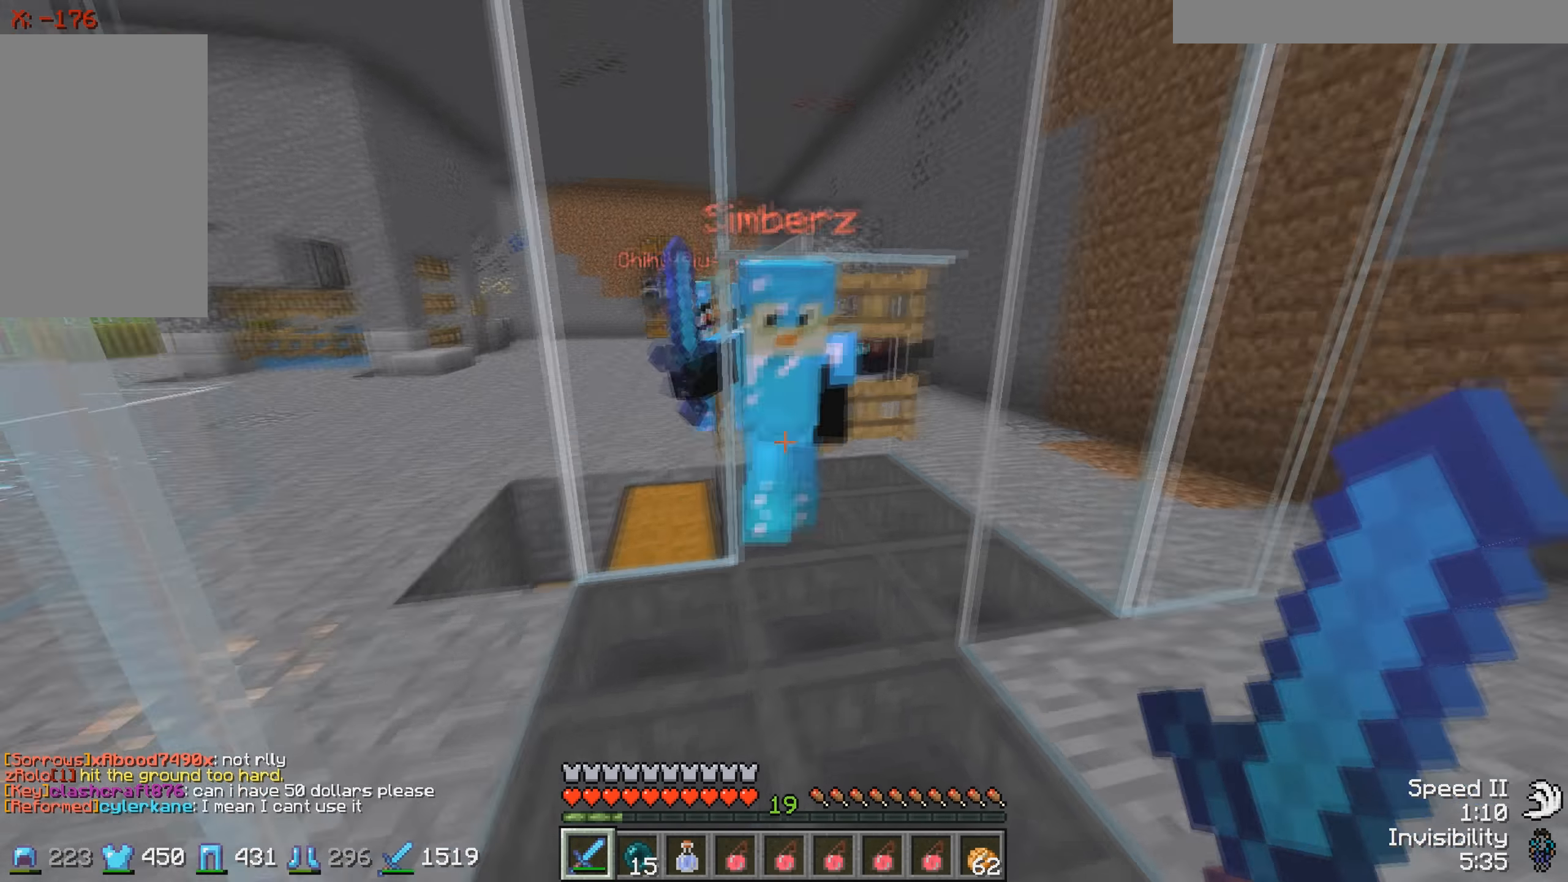
{"keys": ["w"], "events": []}
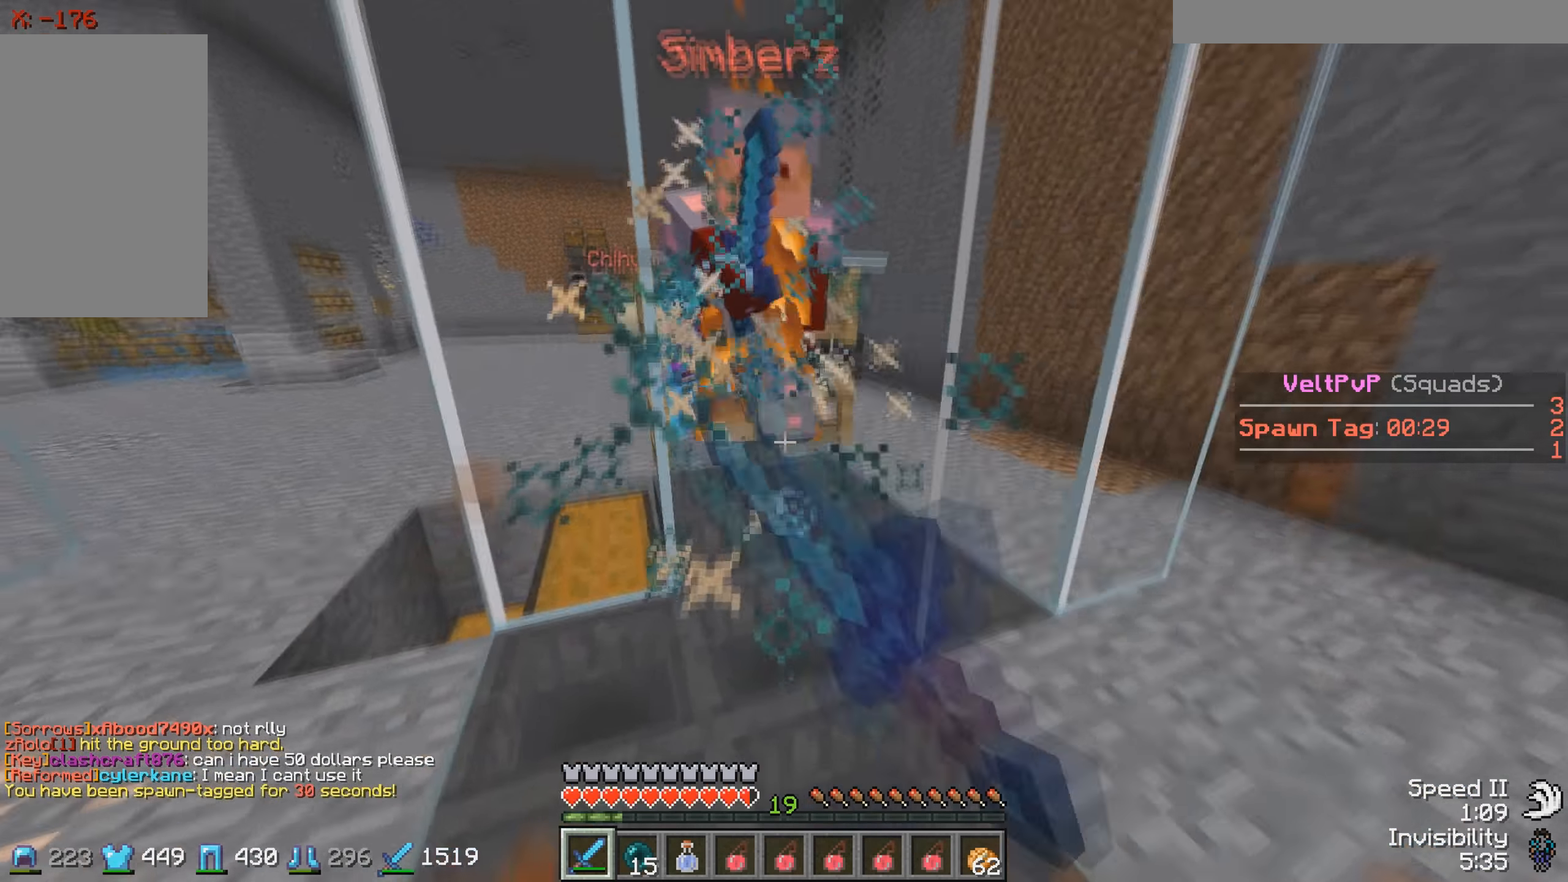
{"keys": ["w"], "events": []}
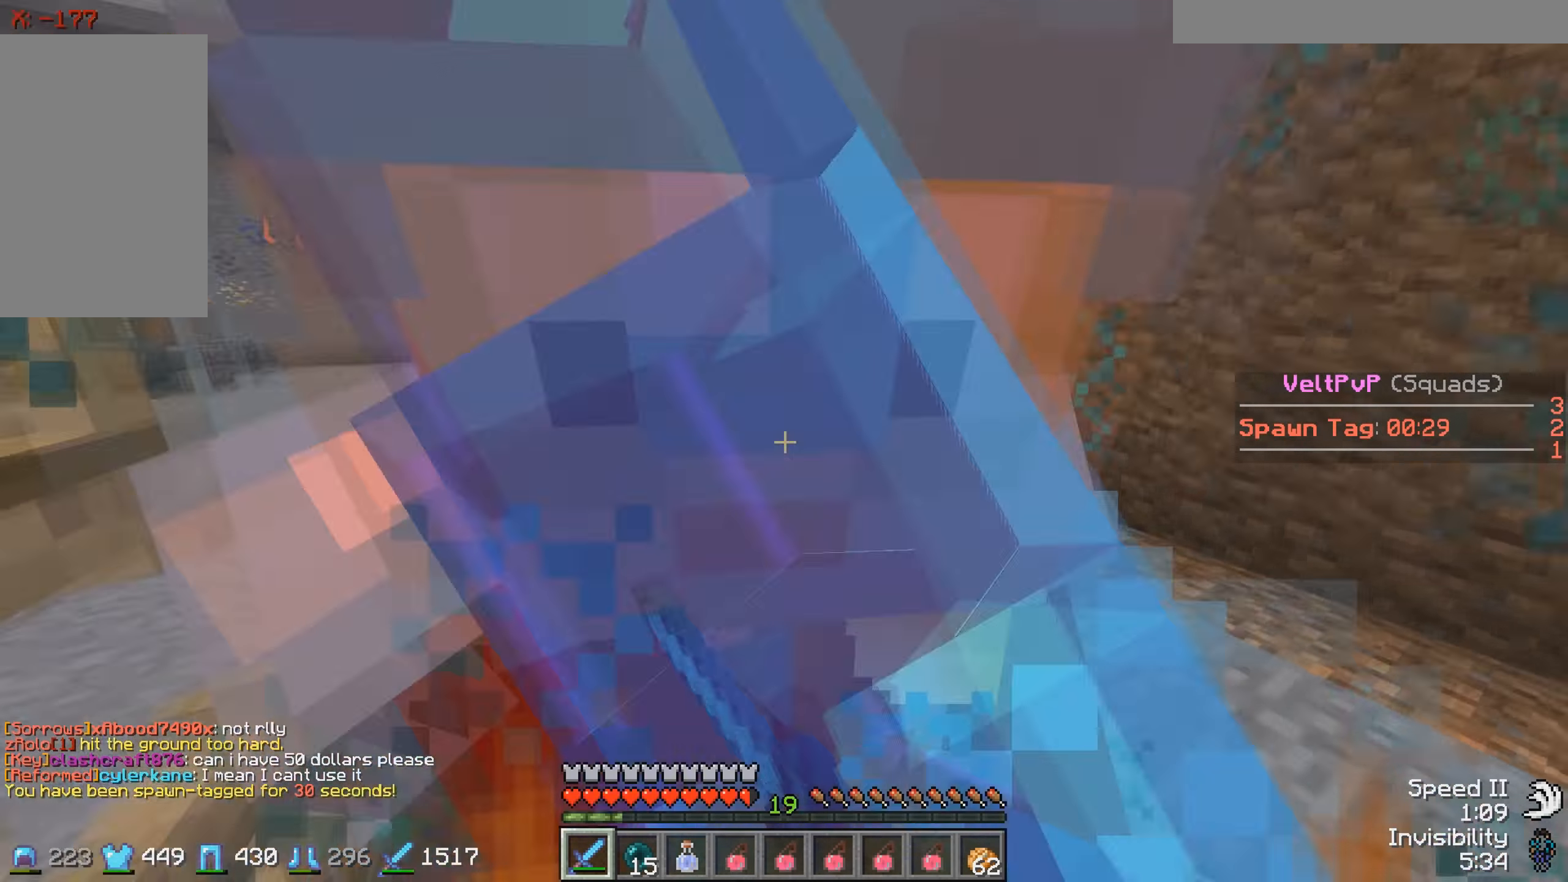
{"keys": ["a", "w"], "events": [[17, "a", "down"], [84, "w", "up"], [367, "w", "down"]]}
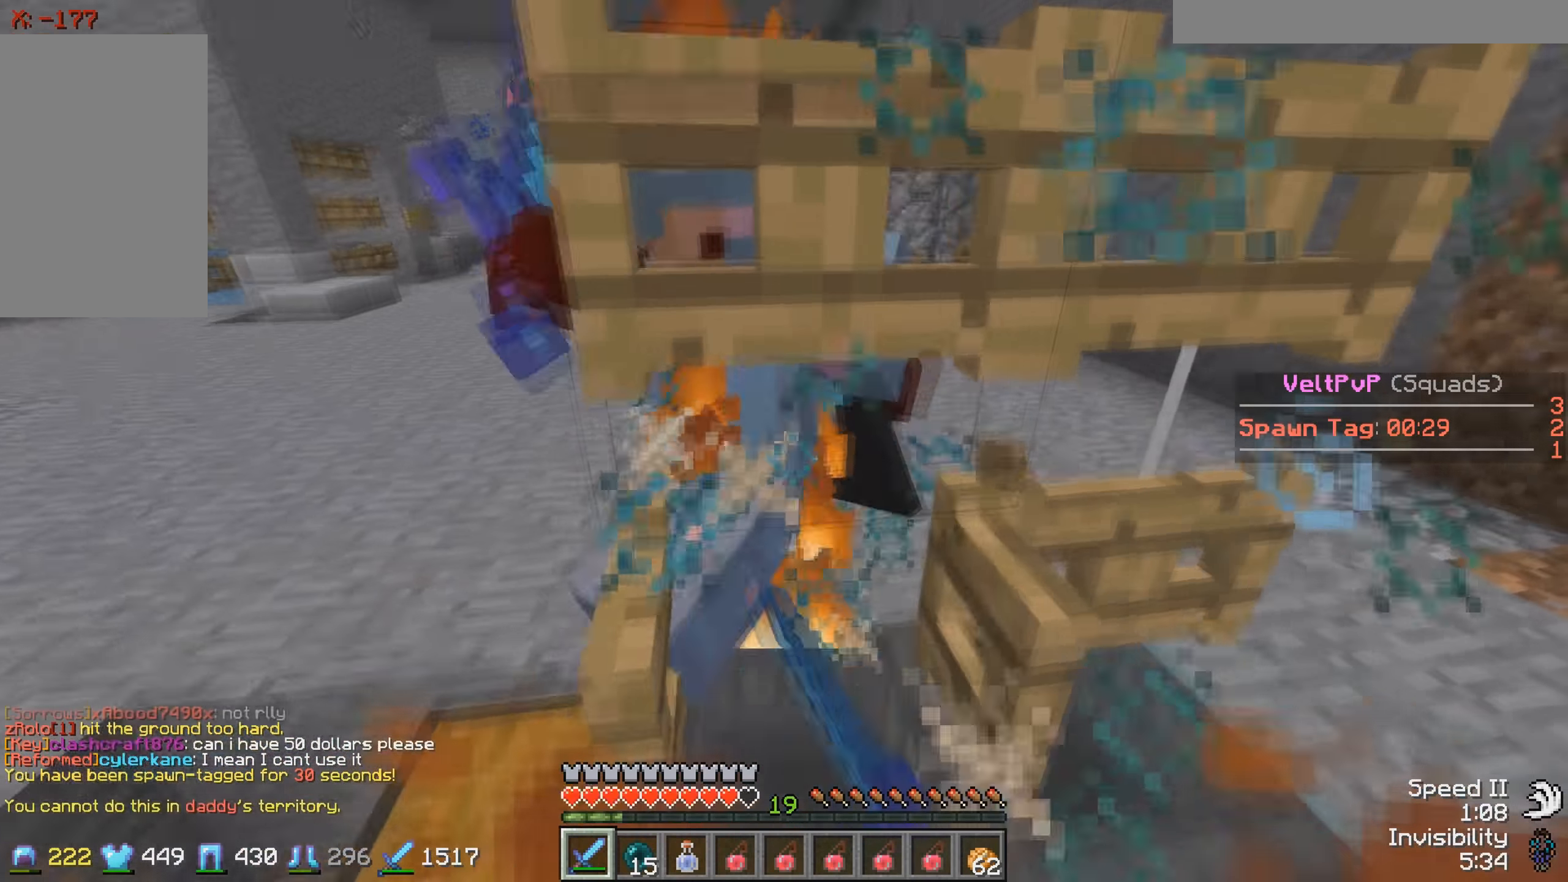
{"keys": ["w"], "events": [[84, "a", "up"]]}
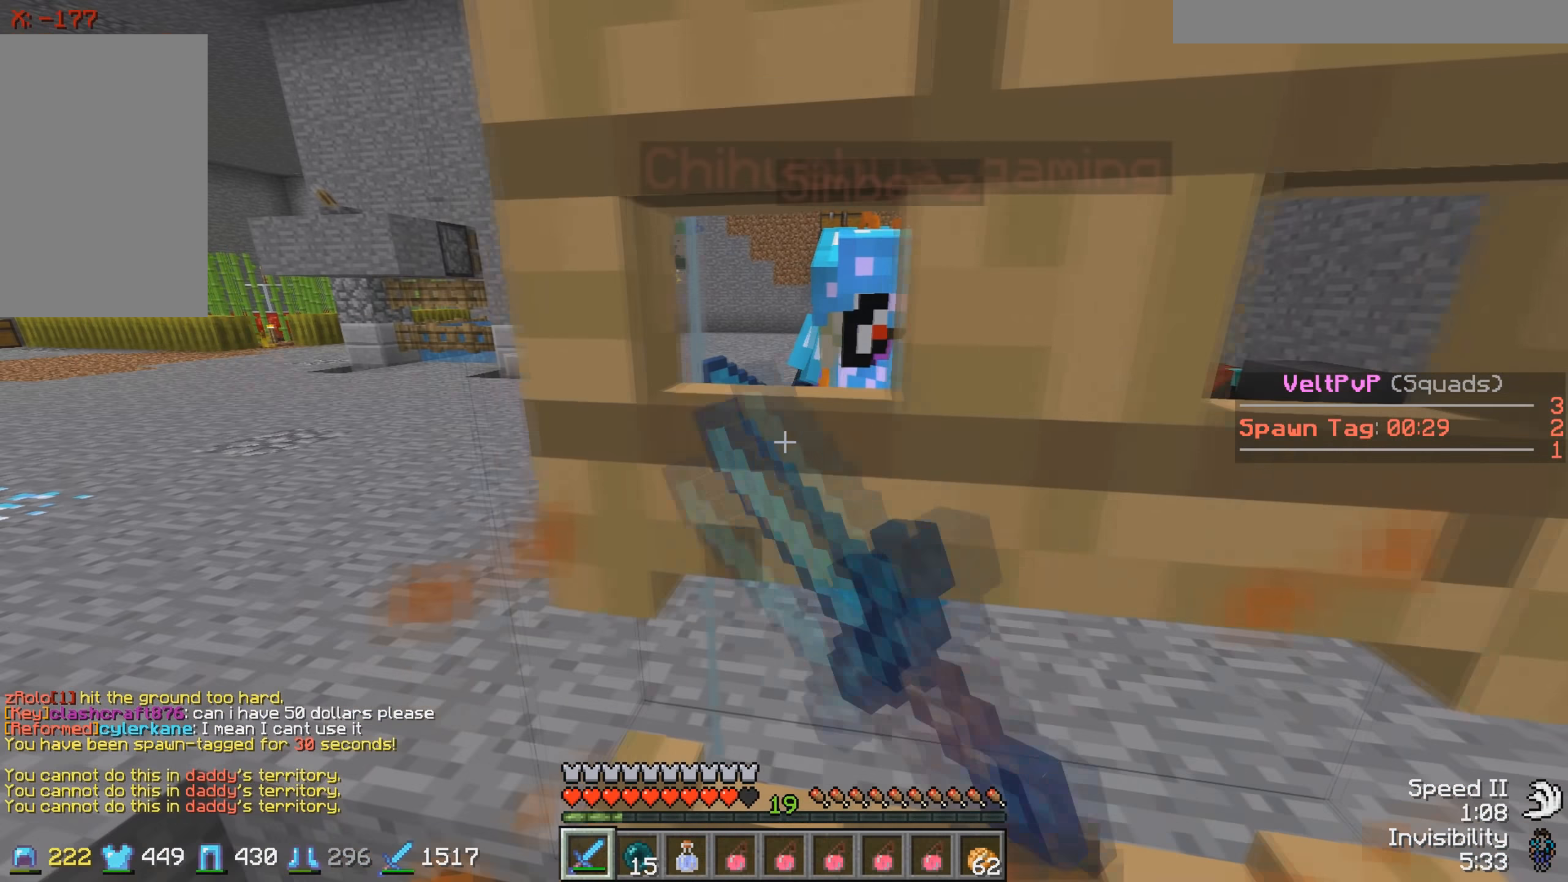
{"keys": ["a"], "events": [[34, "w", "up"], [117, "s", "down"], [267, "a", "down"], [384, "s", "up"]]}
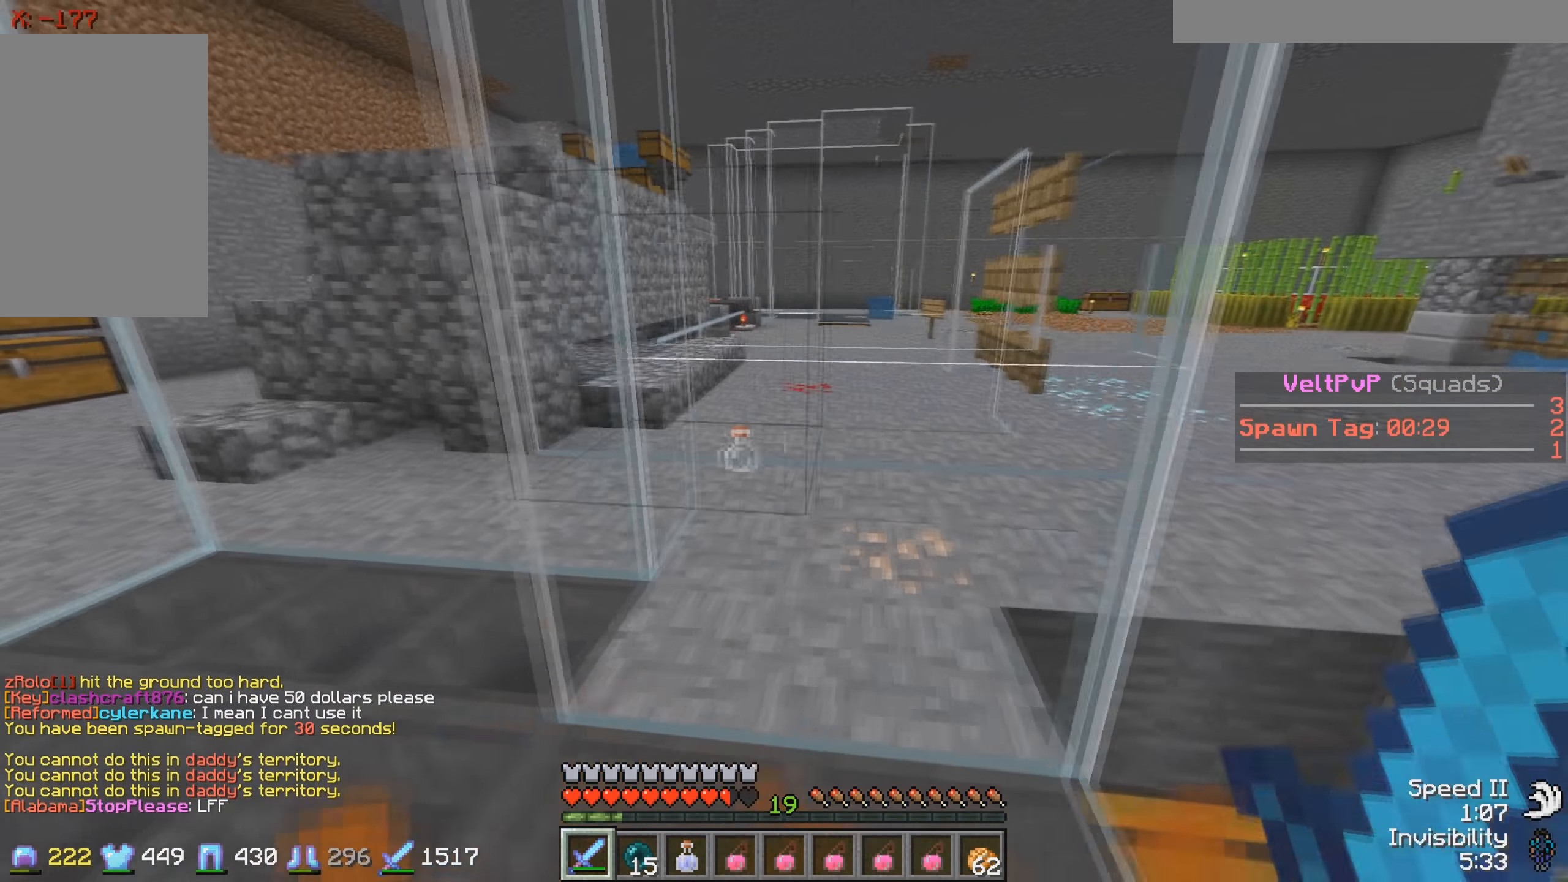
{"keys": [], "events": [[167, "w", "down"], [334, "a", "up"], [467, "w", "up"]]}
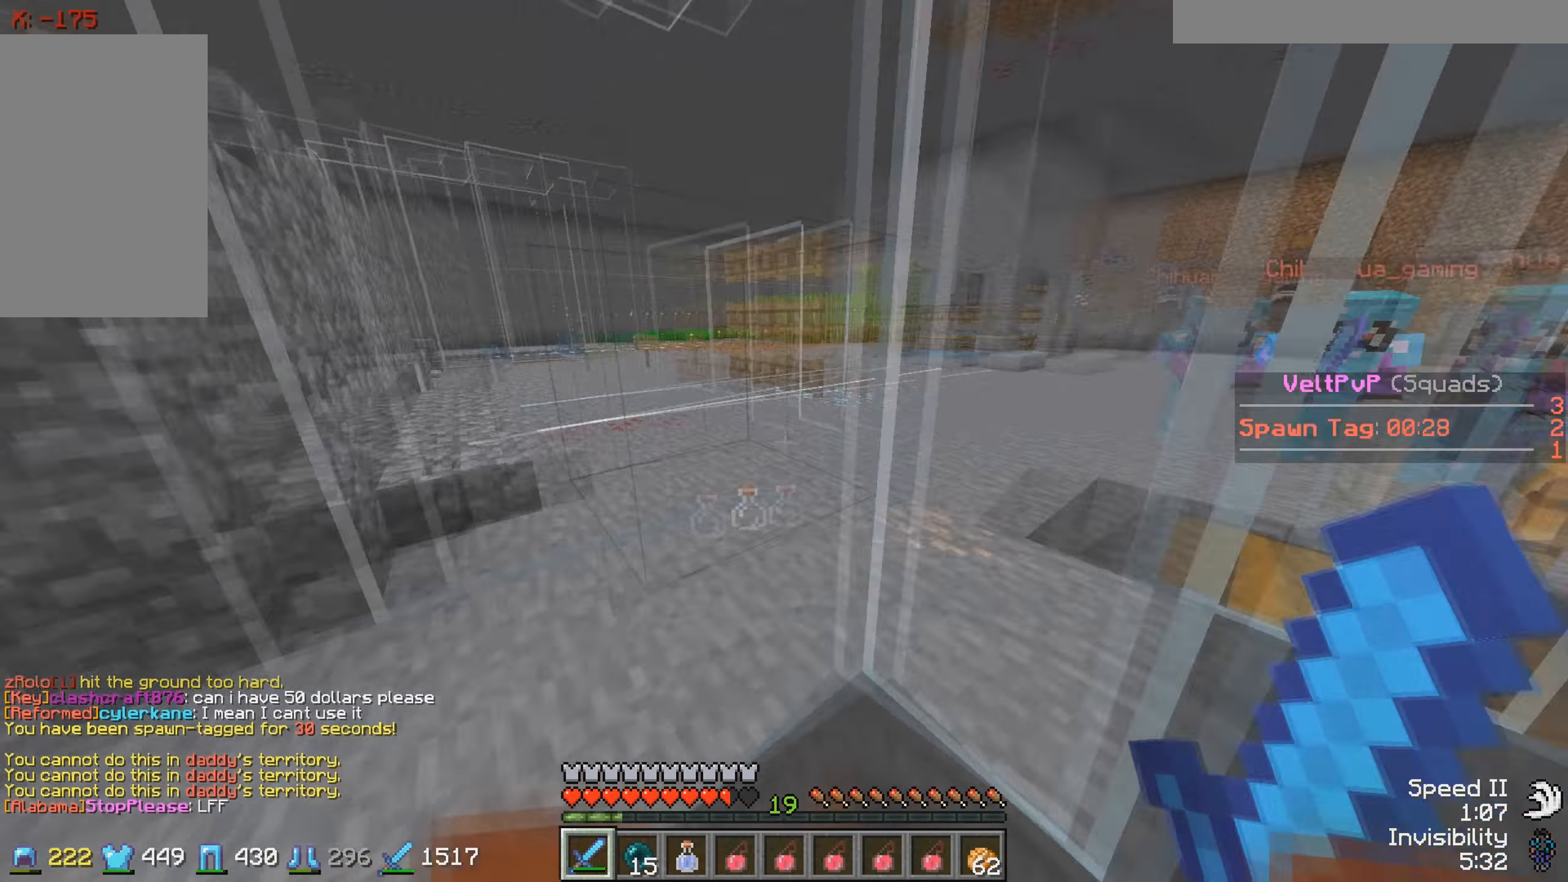
{"keys": ["d"], "events": [[417, "d", "down"]]}
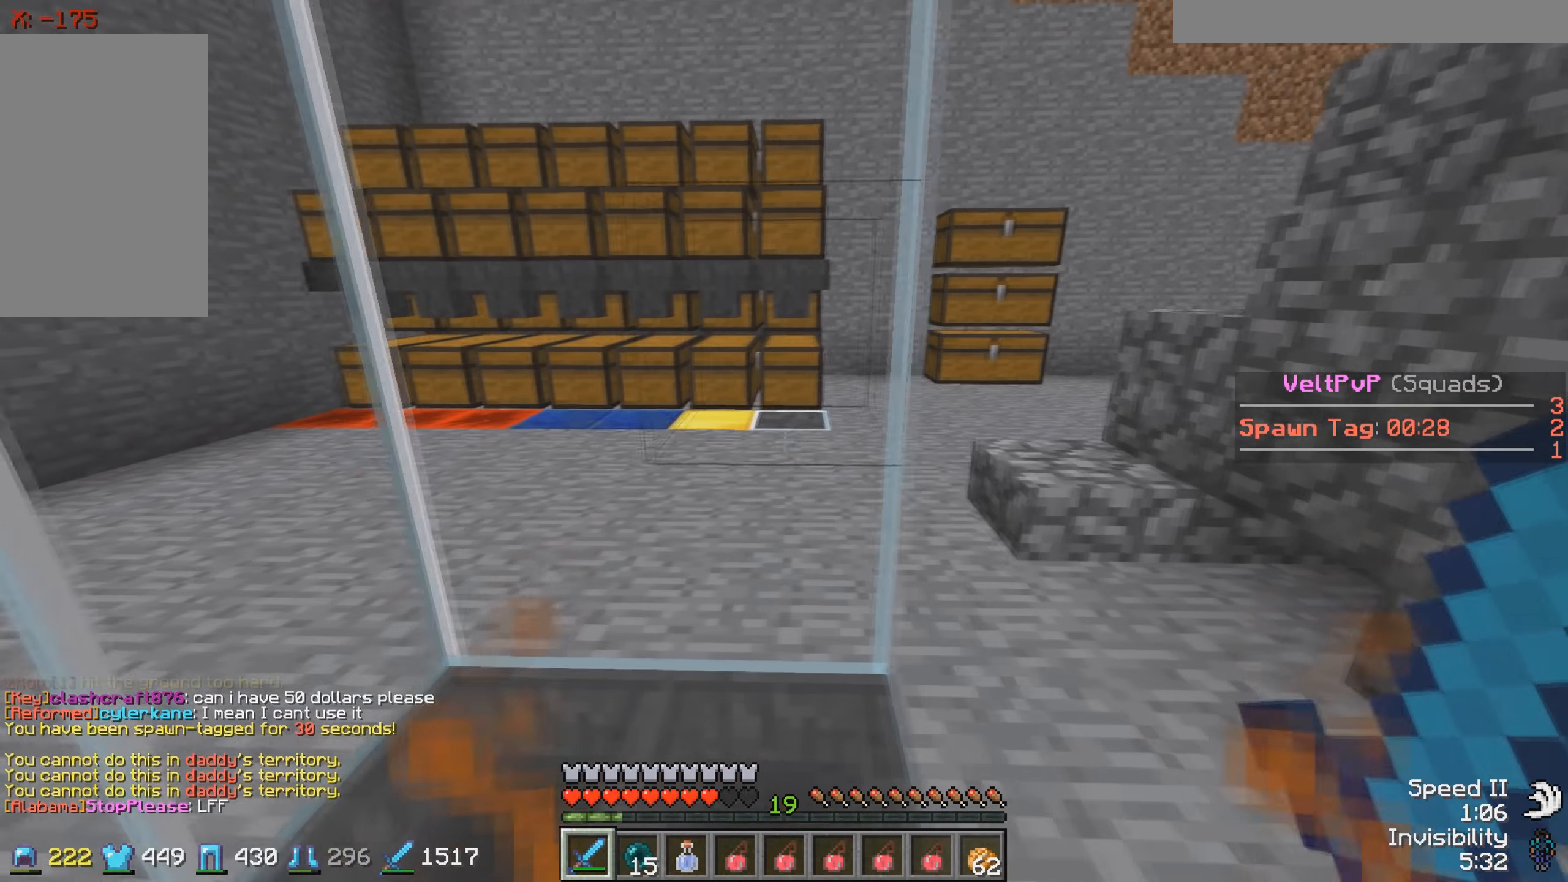
{"keys": ["a", "s"], "events": [[66, "d", "up"], [316, "s", "down"], [416, "a", "down"]]}
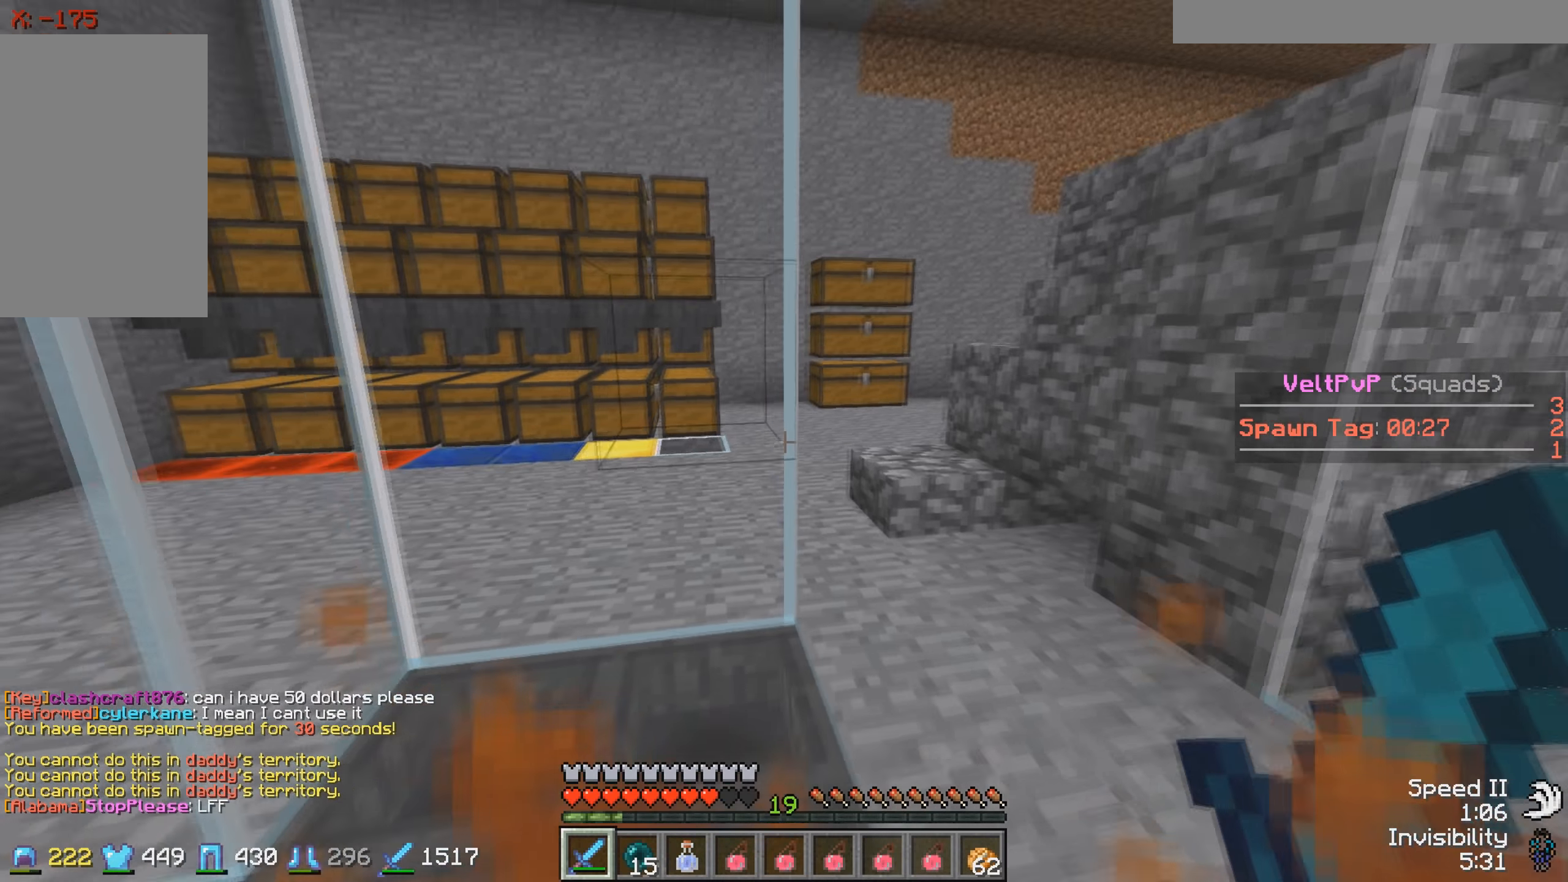
{"keys": ["d", "w"], "events": [[133, "s", "up"], [183, "a", "up"], [316, "d", "down"], [416, "w", "down"]]}
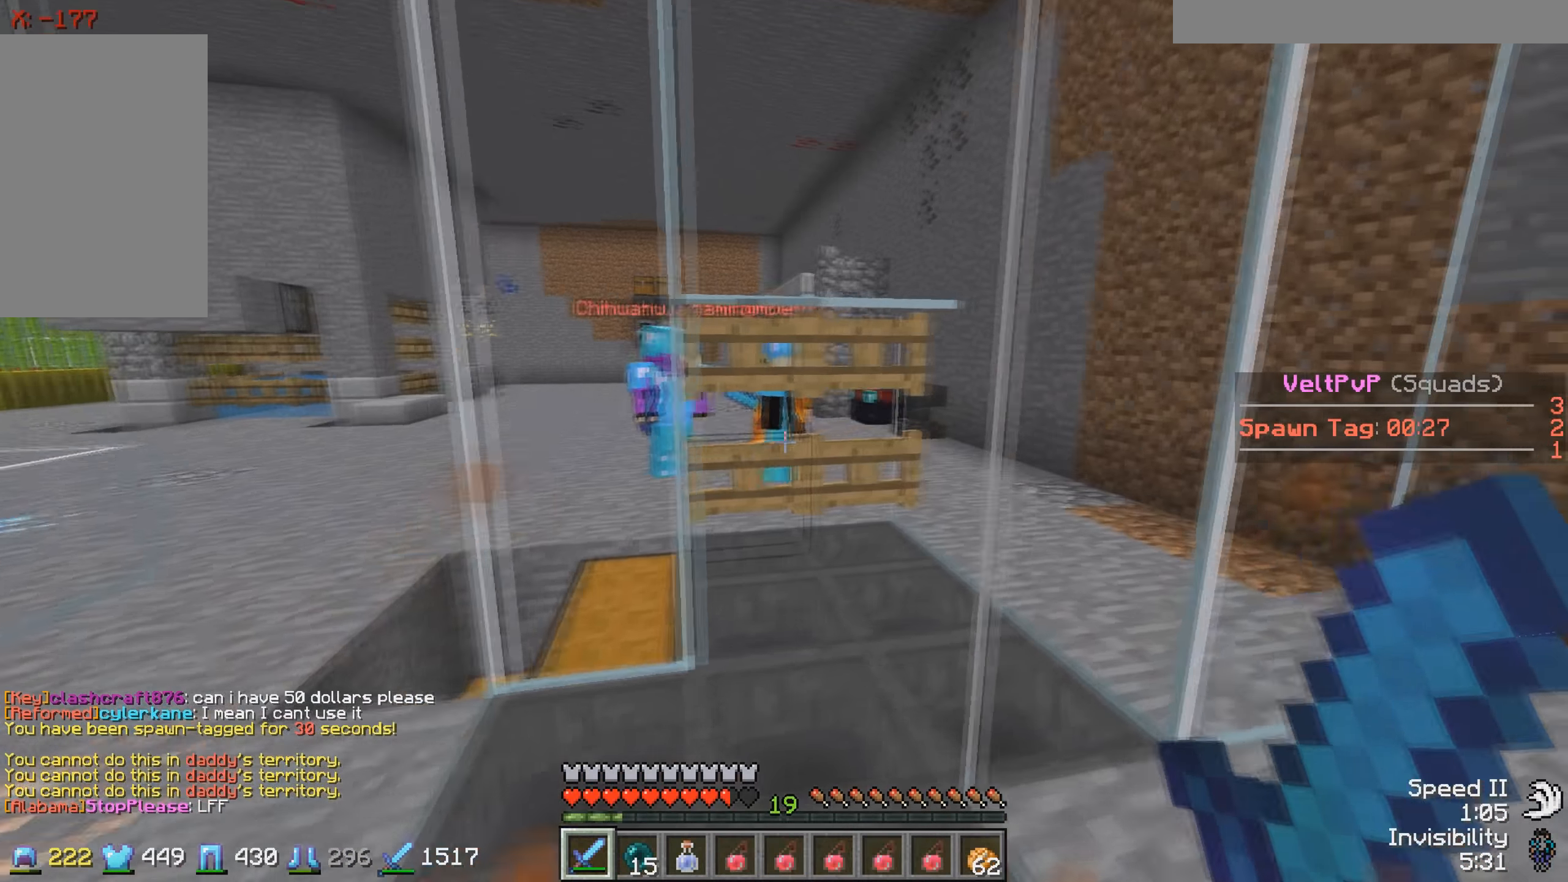
{"keys": ["w"], "events": [[166, "d", "up"]]}
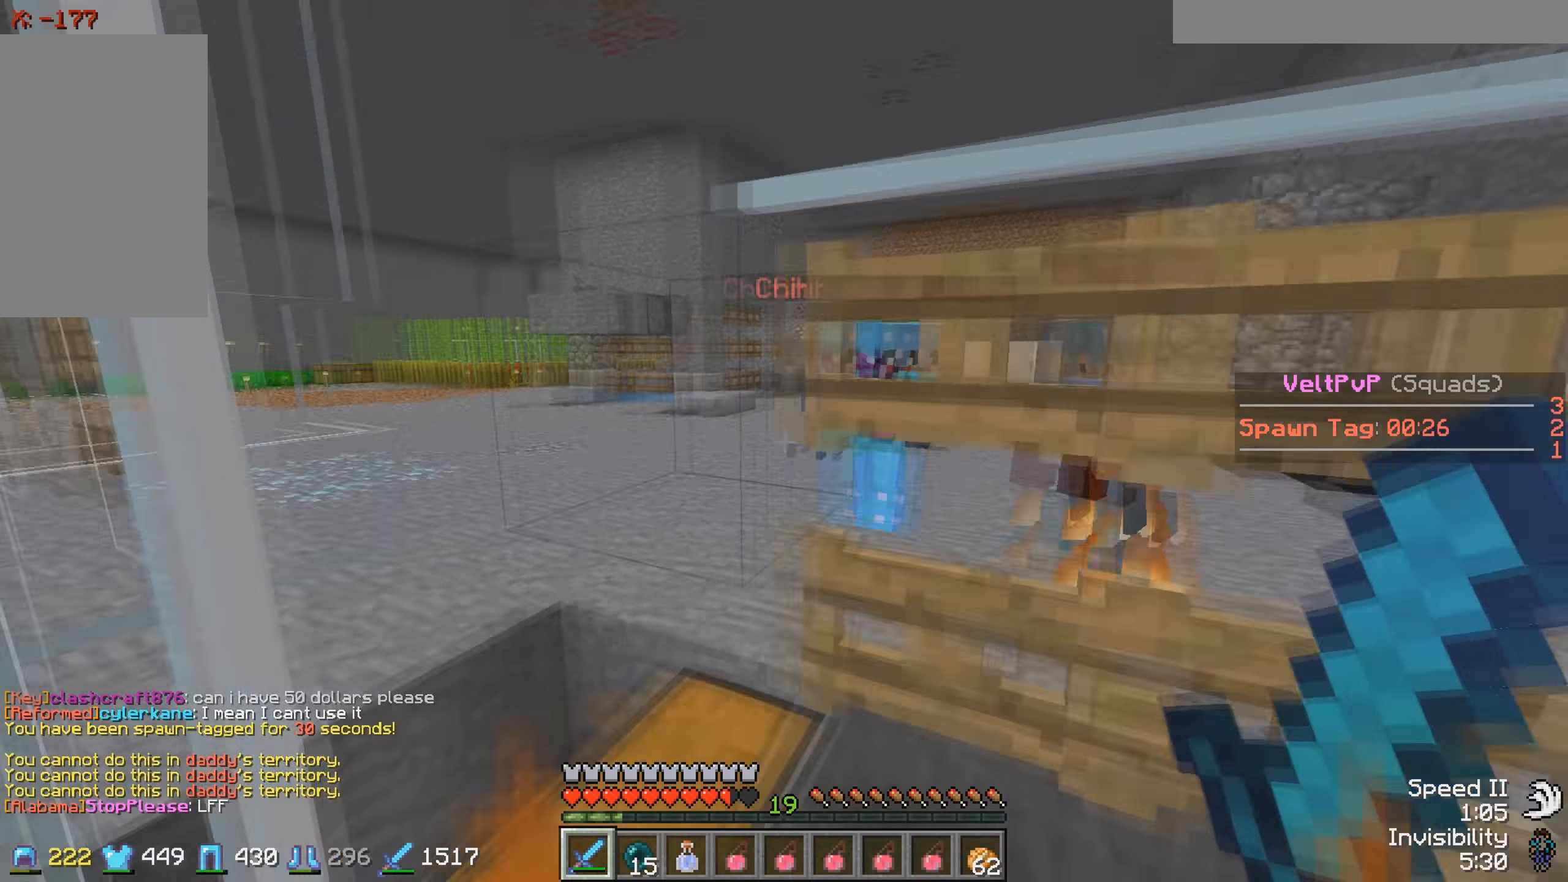
{"keys": ["a"], "events": [[16, "w", "up"], [216, "a", "down"]]}
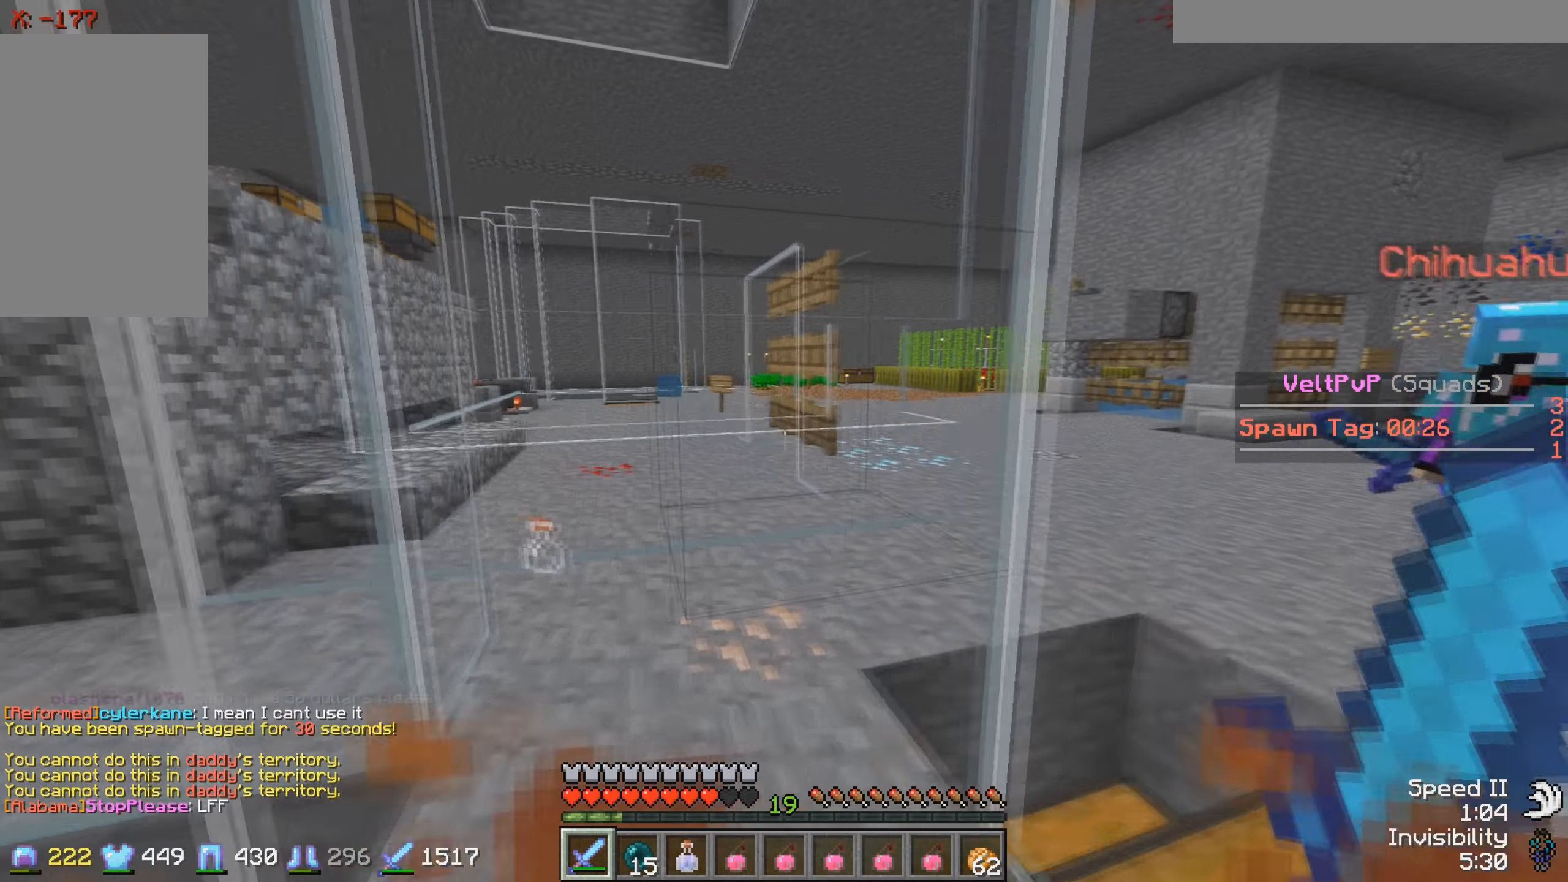
{"keys": [], "events": [[316, "a", "up"]]}
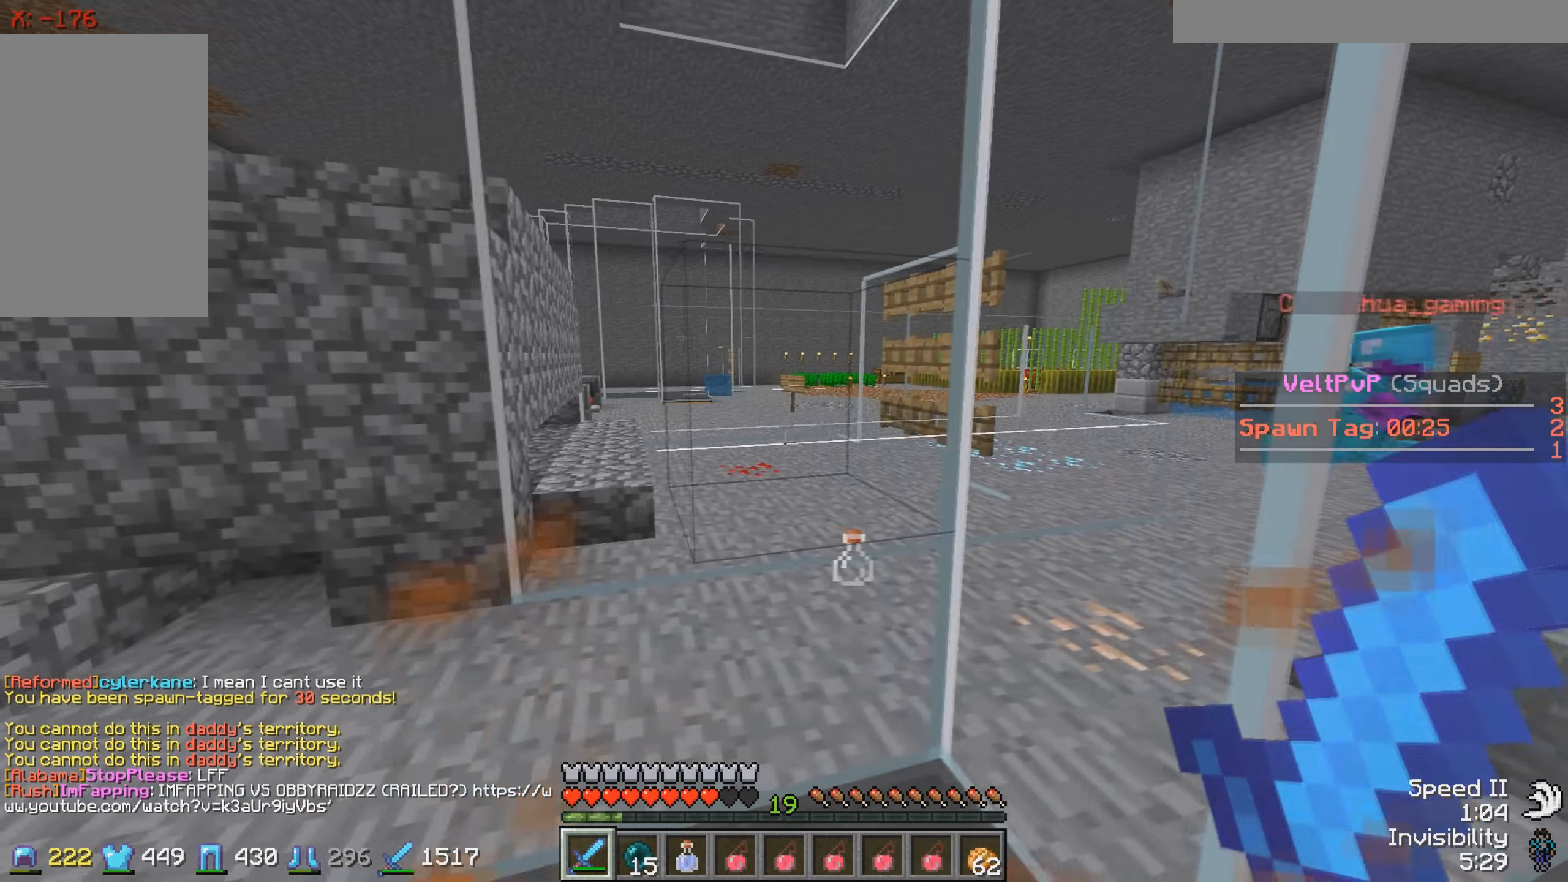
{"keys": [], "events": []}
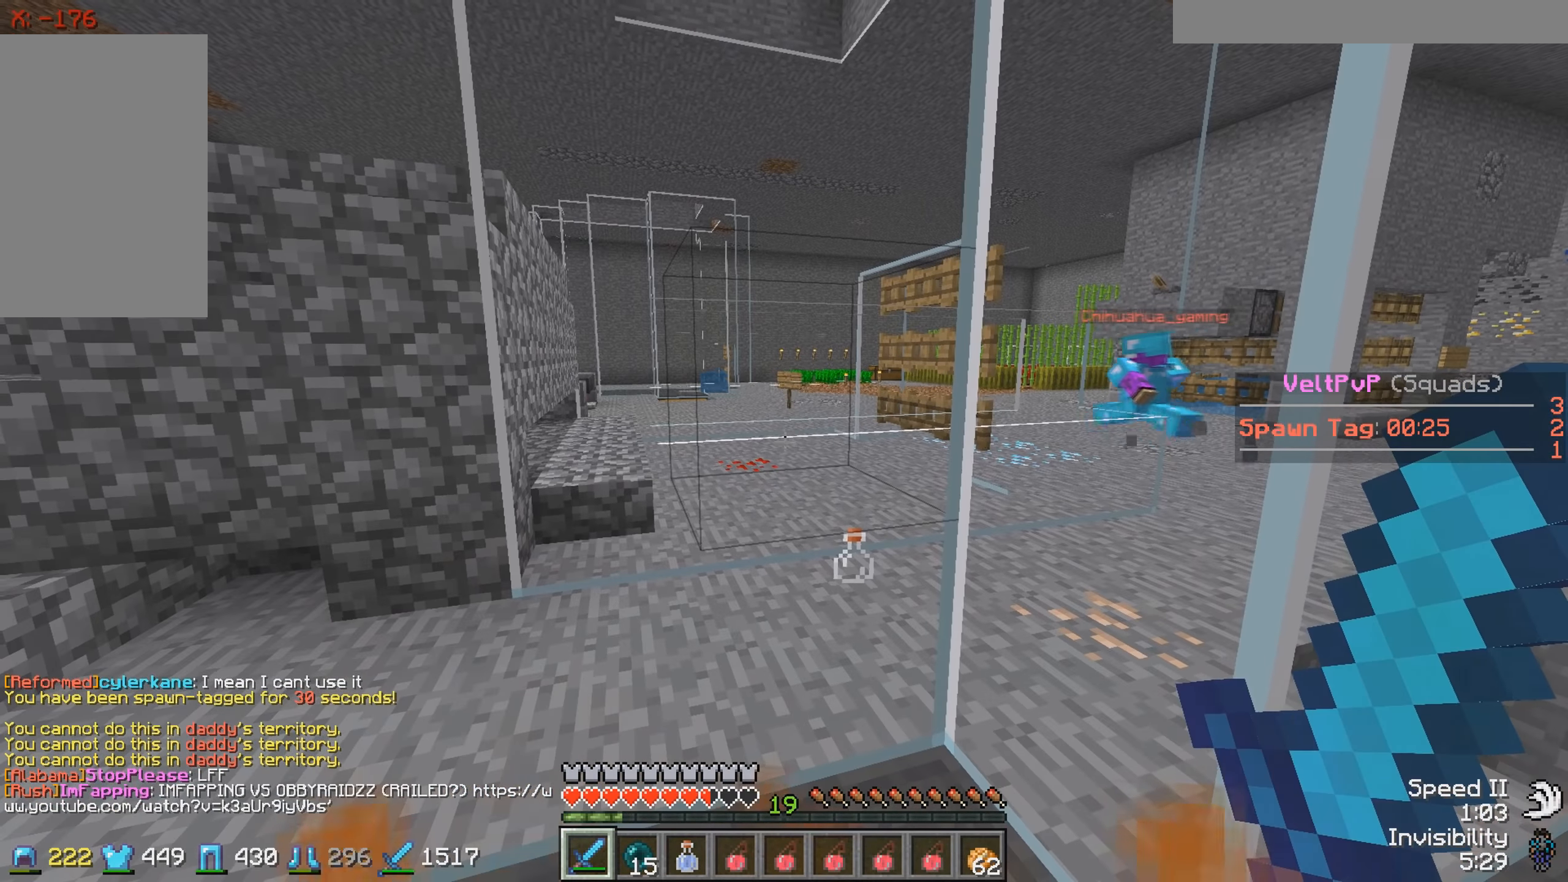
{"keys": [], "events": [[166, "w", "down"], [483, "w", "up"]]}
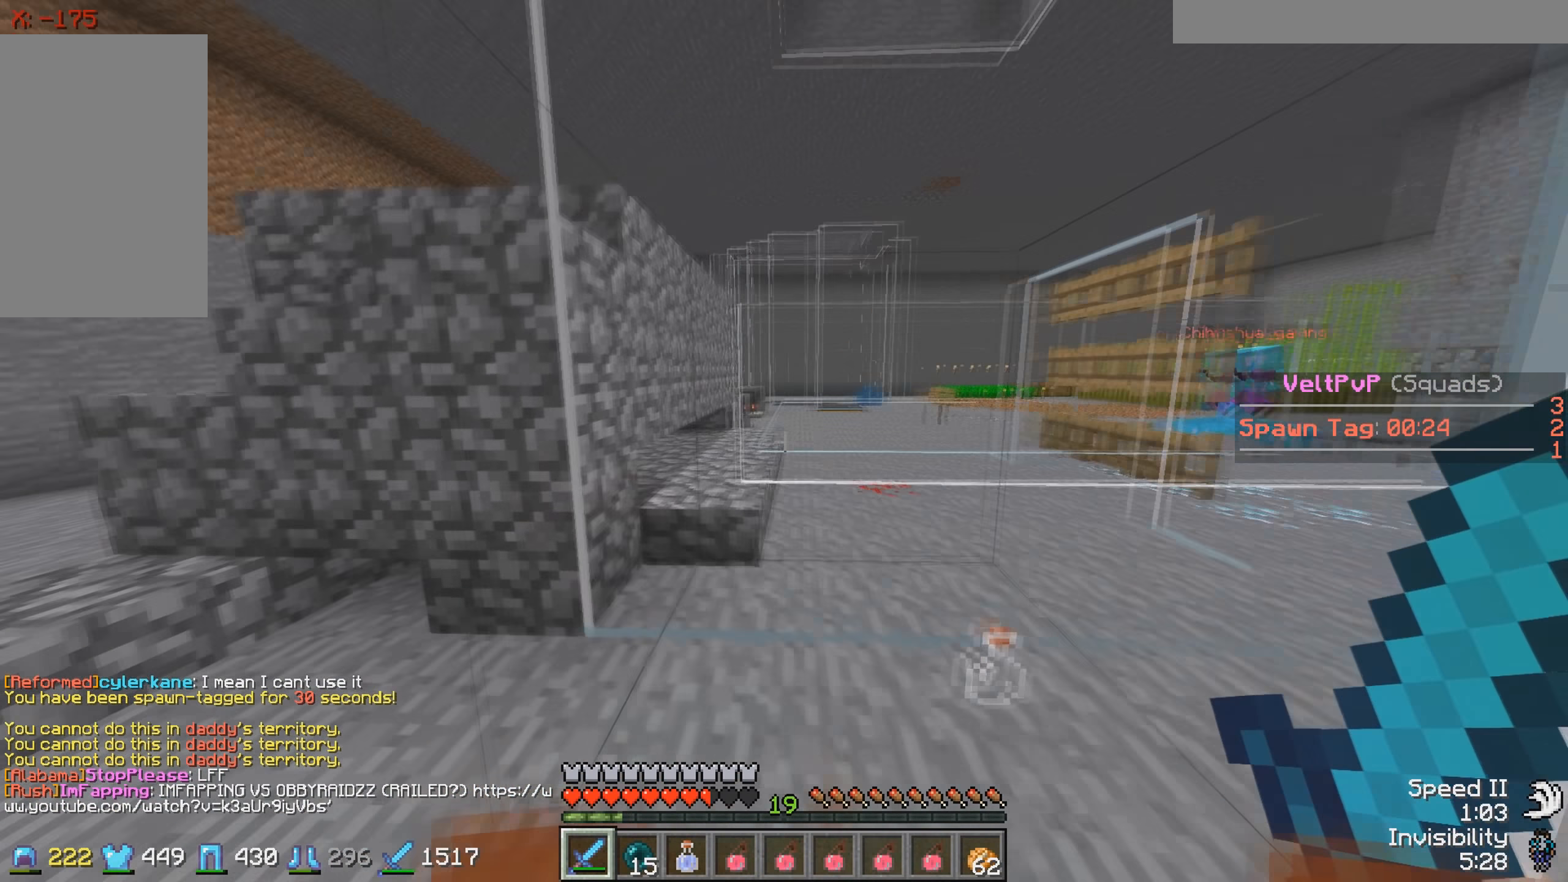
{"keys": ["a"], "events": [[166, "a", "down"]]}
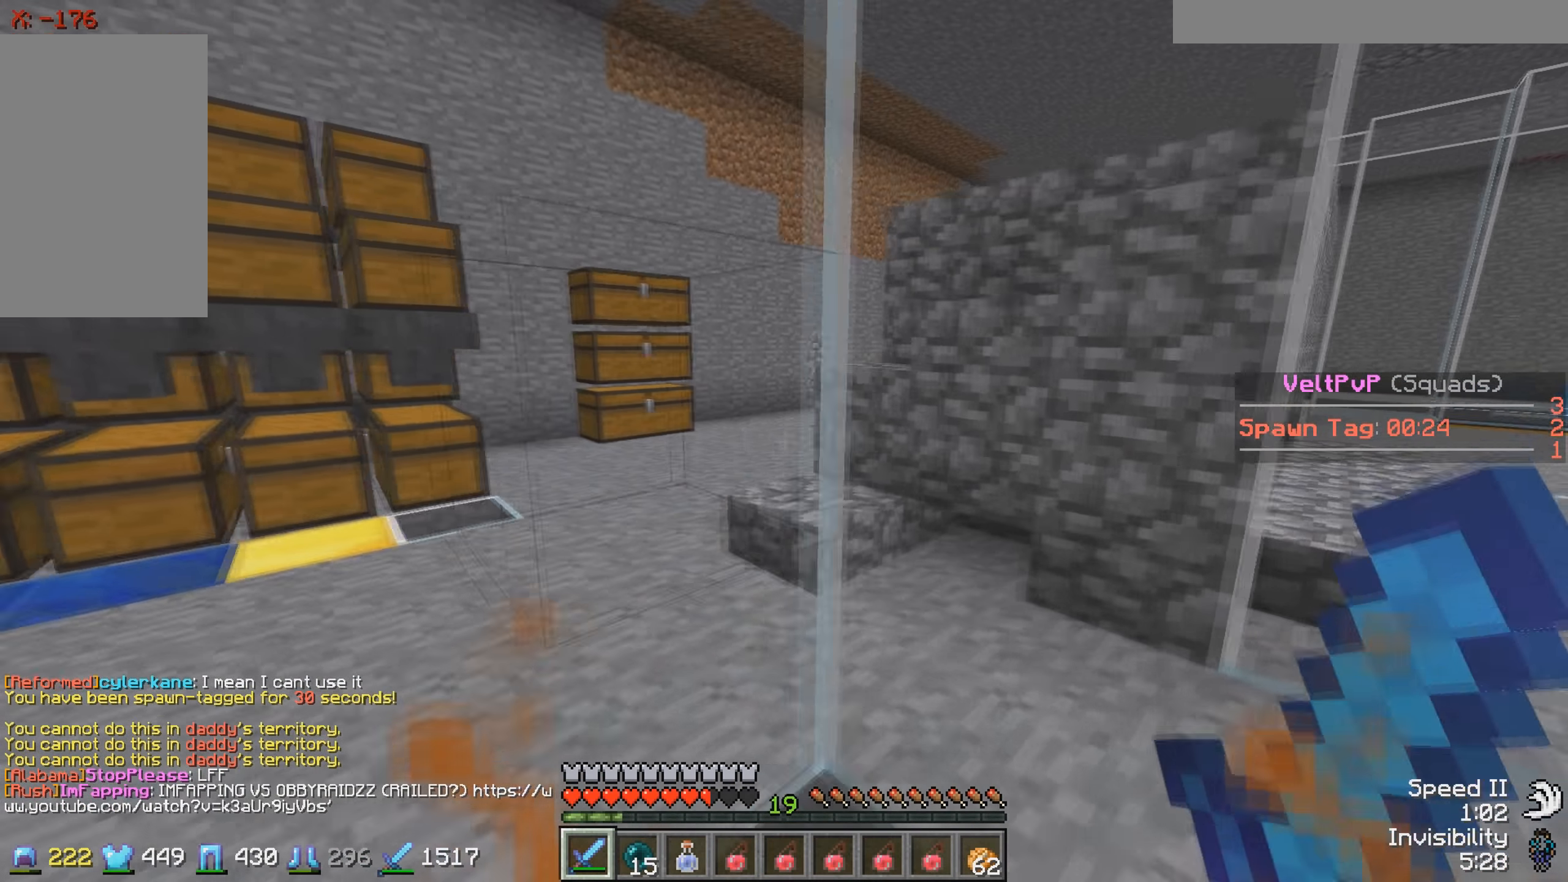
{"keys": ["d"], "events": [[233, "a", "up"], [466, "d", "down"]]}
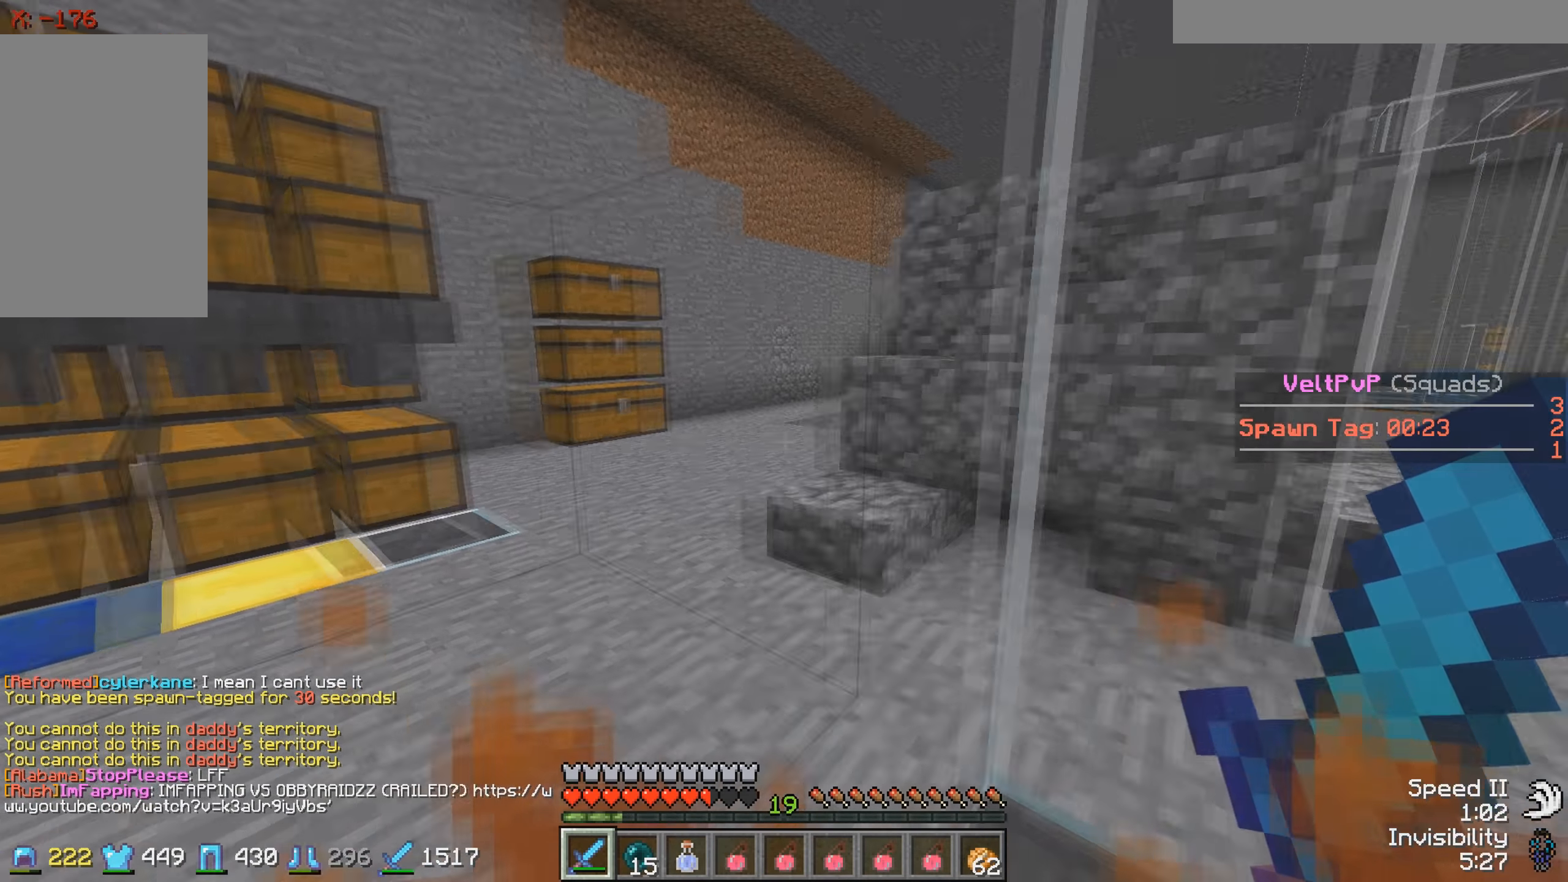
{"keys": ["a", "s"], "events": [[183, "d", "up"], [316, "a", "down"], [416, "s", "down"]]}
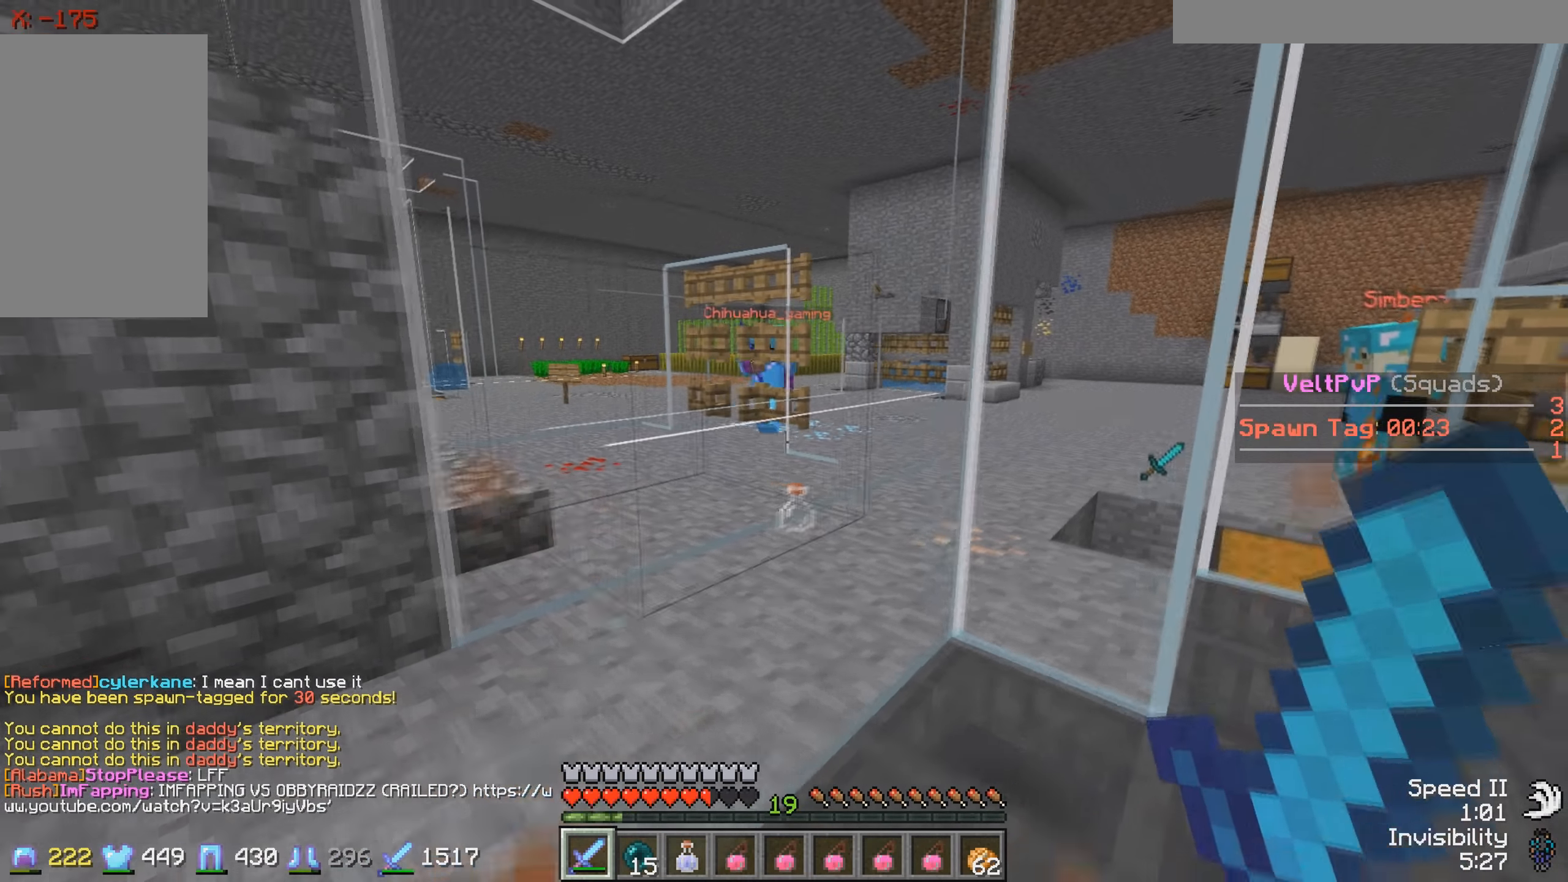
{"keys": ["d"], "events": [[233, "a", "up"], [283, "s", "up"], [467, "d", "down"]]}
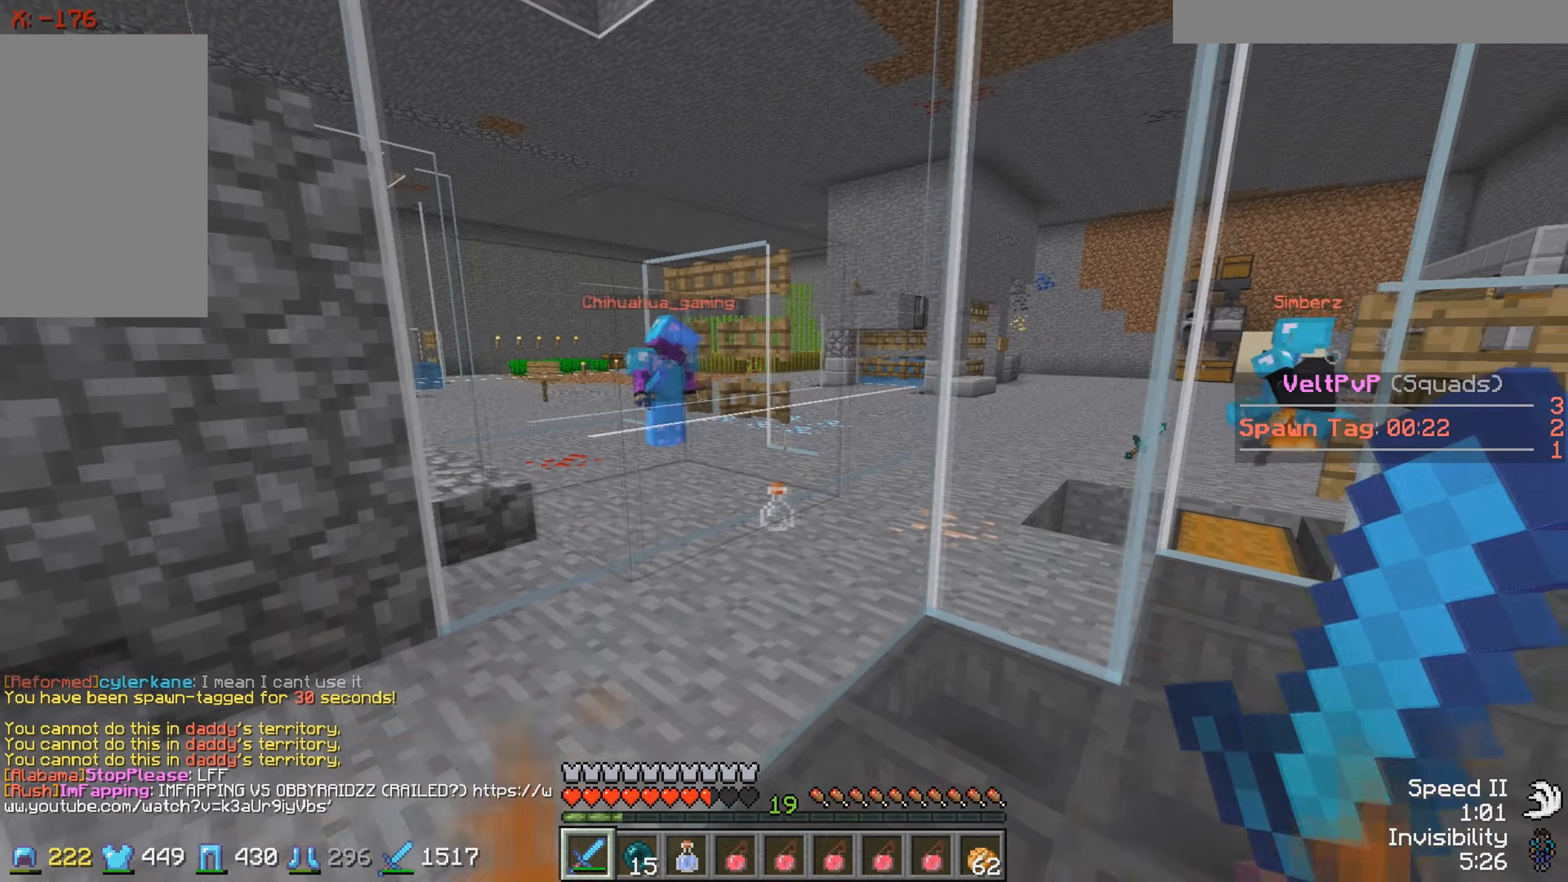
{"keys": [], "events": [[83, "d", "up"]]}
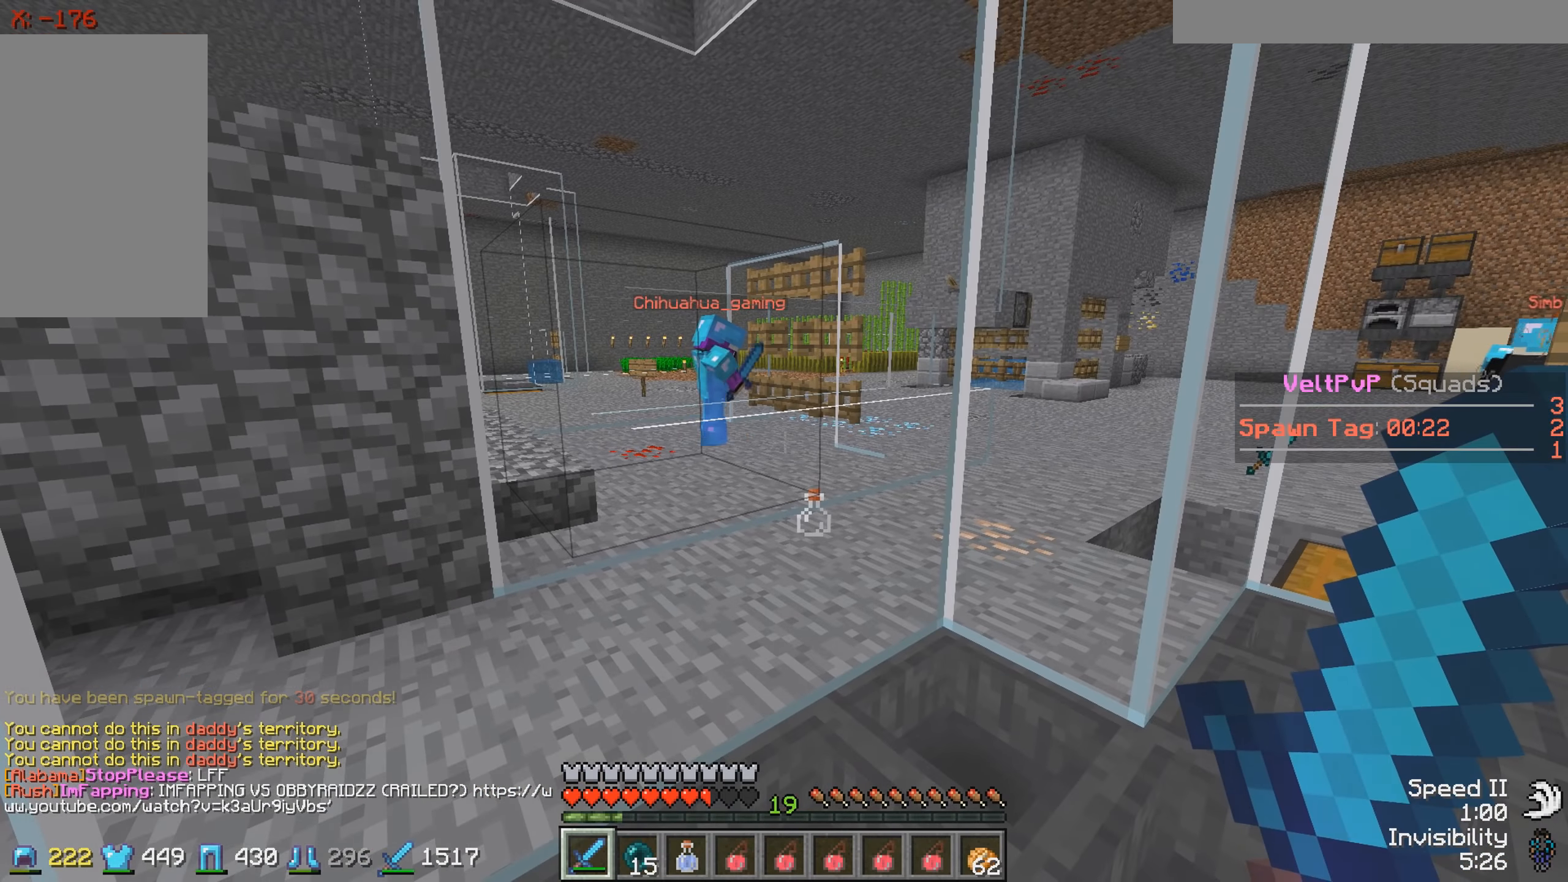
{"keys": ["d"], "events": [[67, "d", "down"]]}
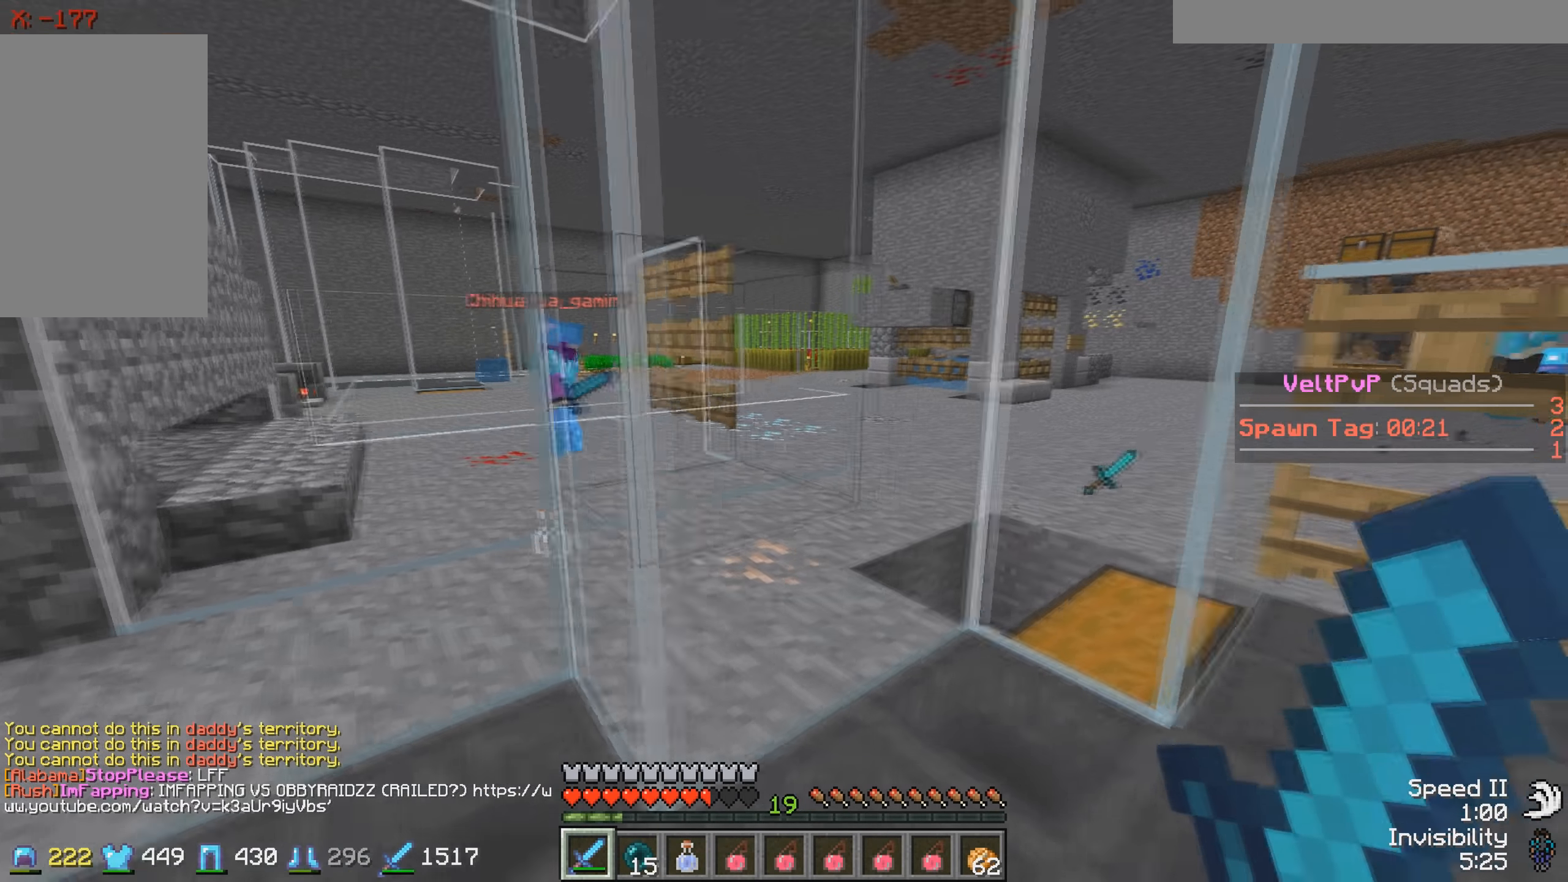
{"keys": ["a"], "events": [[33, "d", "up"], [467, "a", "down"]]}
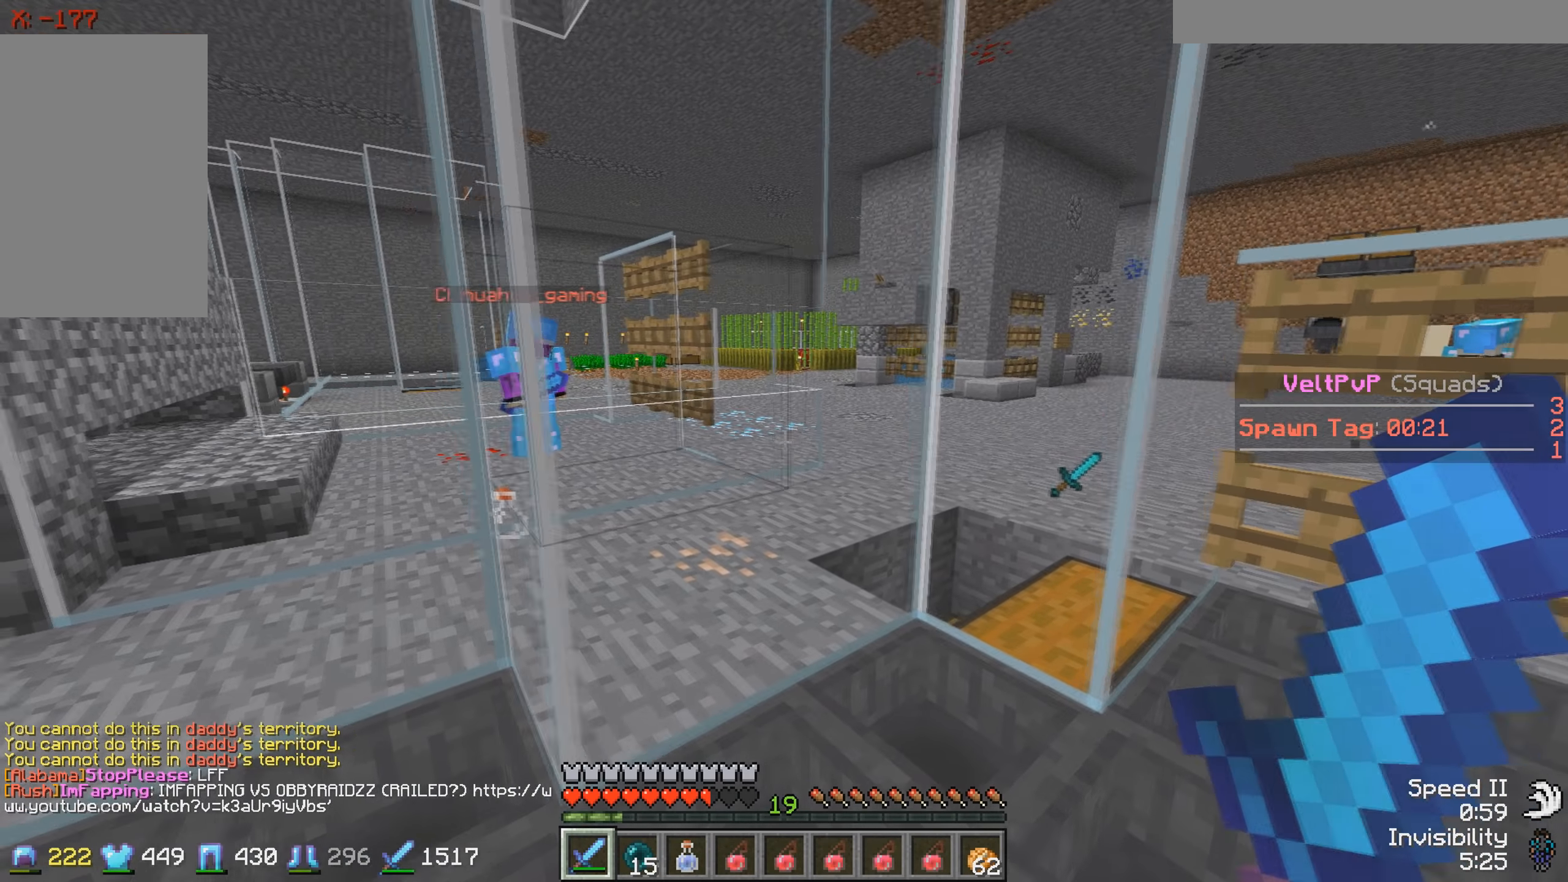
{"keys": [], "events": [[433, "a", "up"]]}
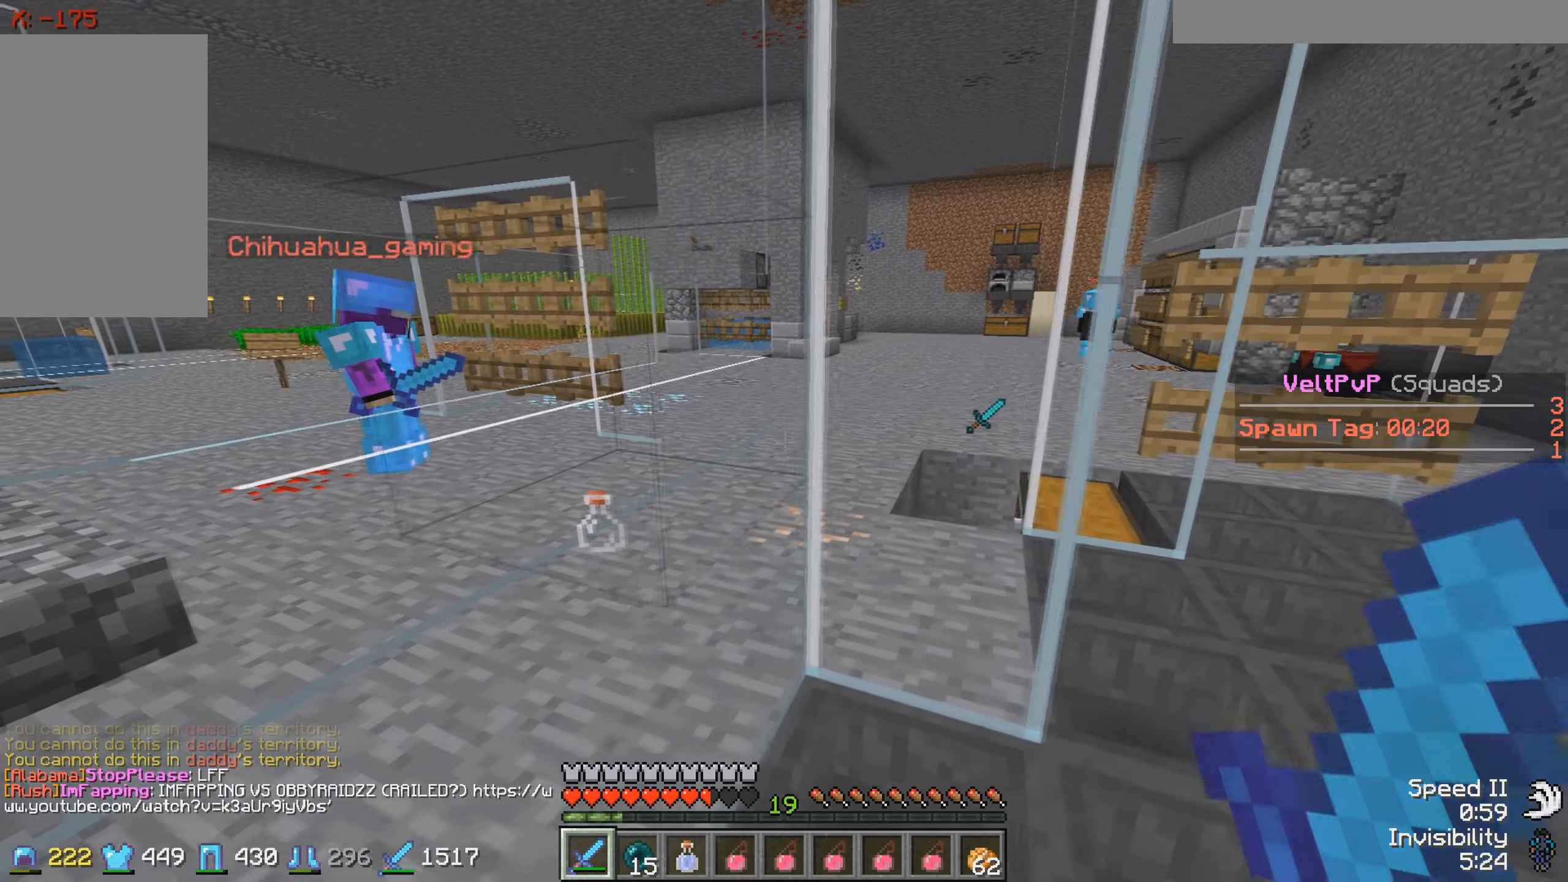
{"keys": ["d"], "events": [[367, "d", "down"]]}
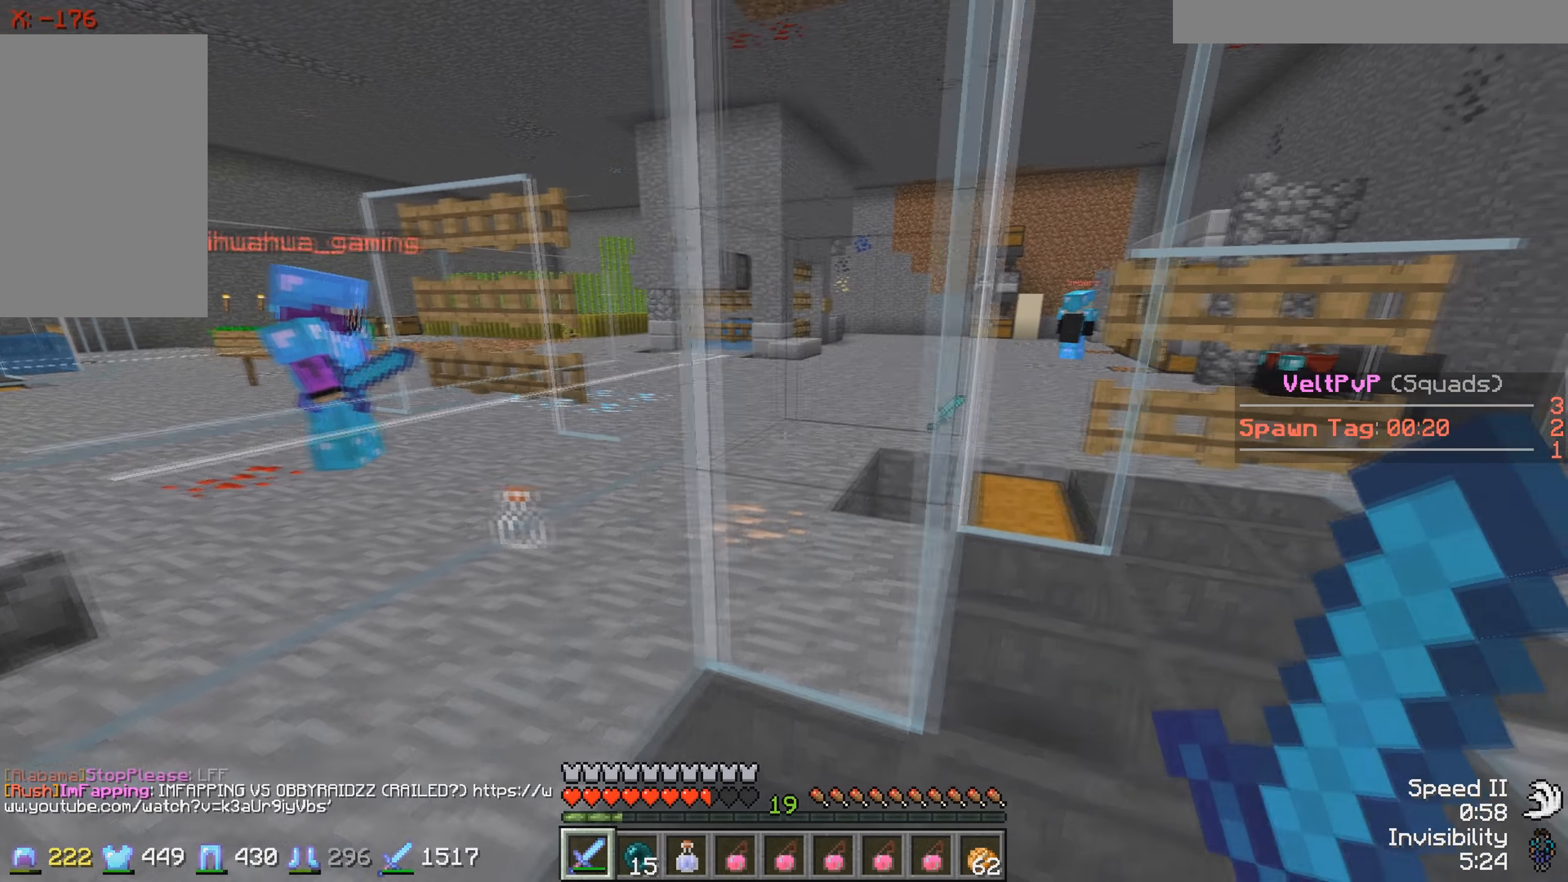
{"keys": ["w"], "events": [[217, "d", "up"], [317, "w", "down"]]}
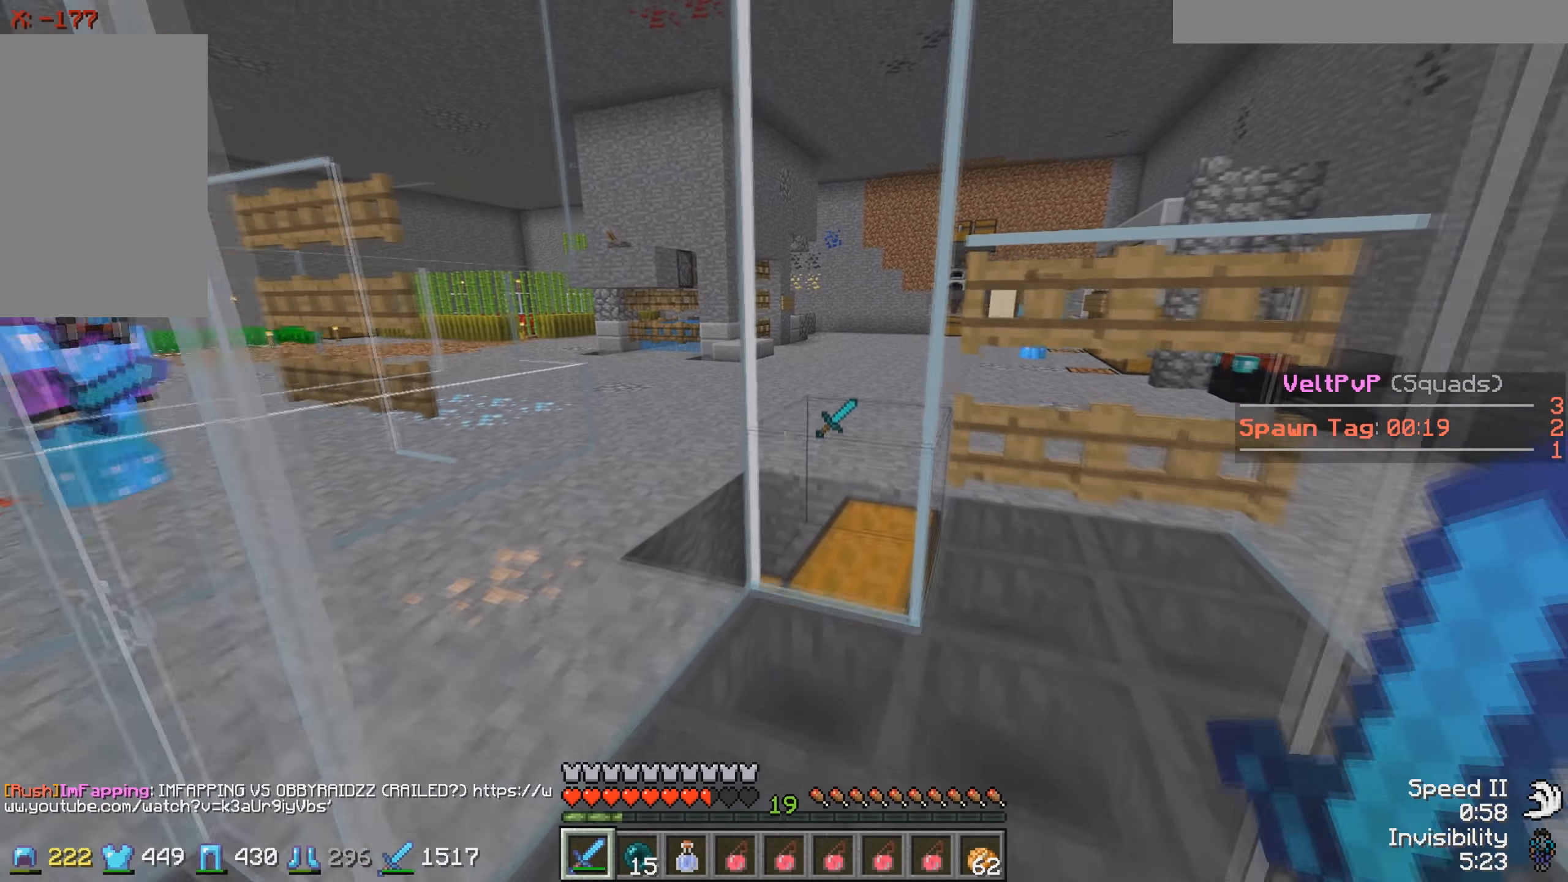
{"keys": ["s"], "events": [[133, "w", "up"], [267, "s", "down"]]}
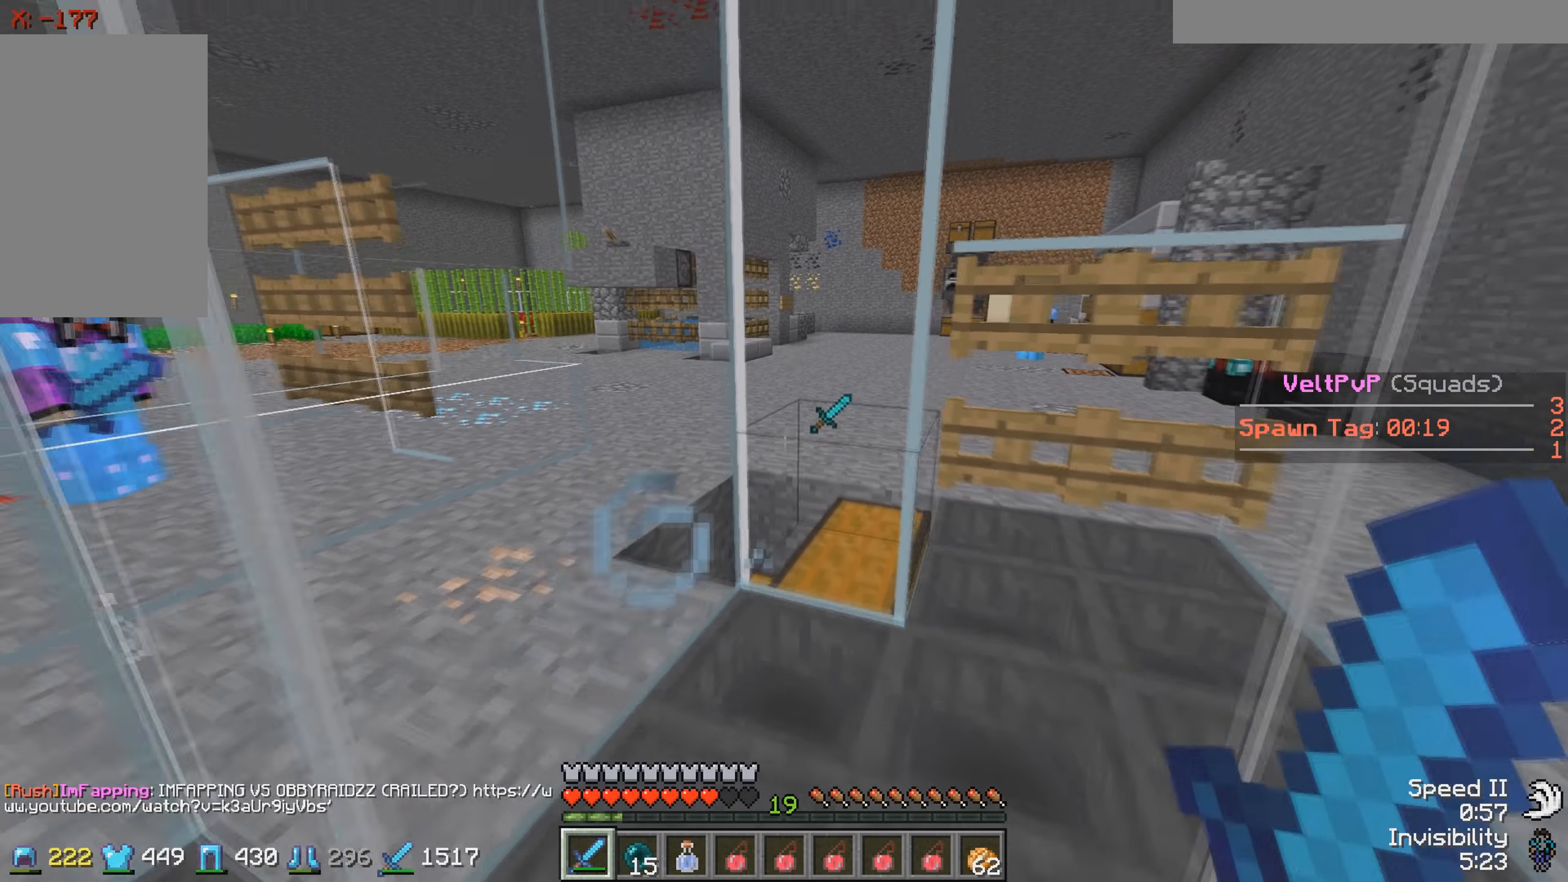
{"keys": [], "events": [[67, "a", "down"], [133, "s", "up"], [283, "a", "up"]]}
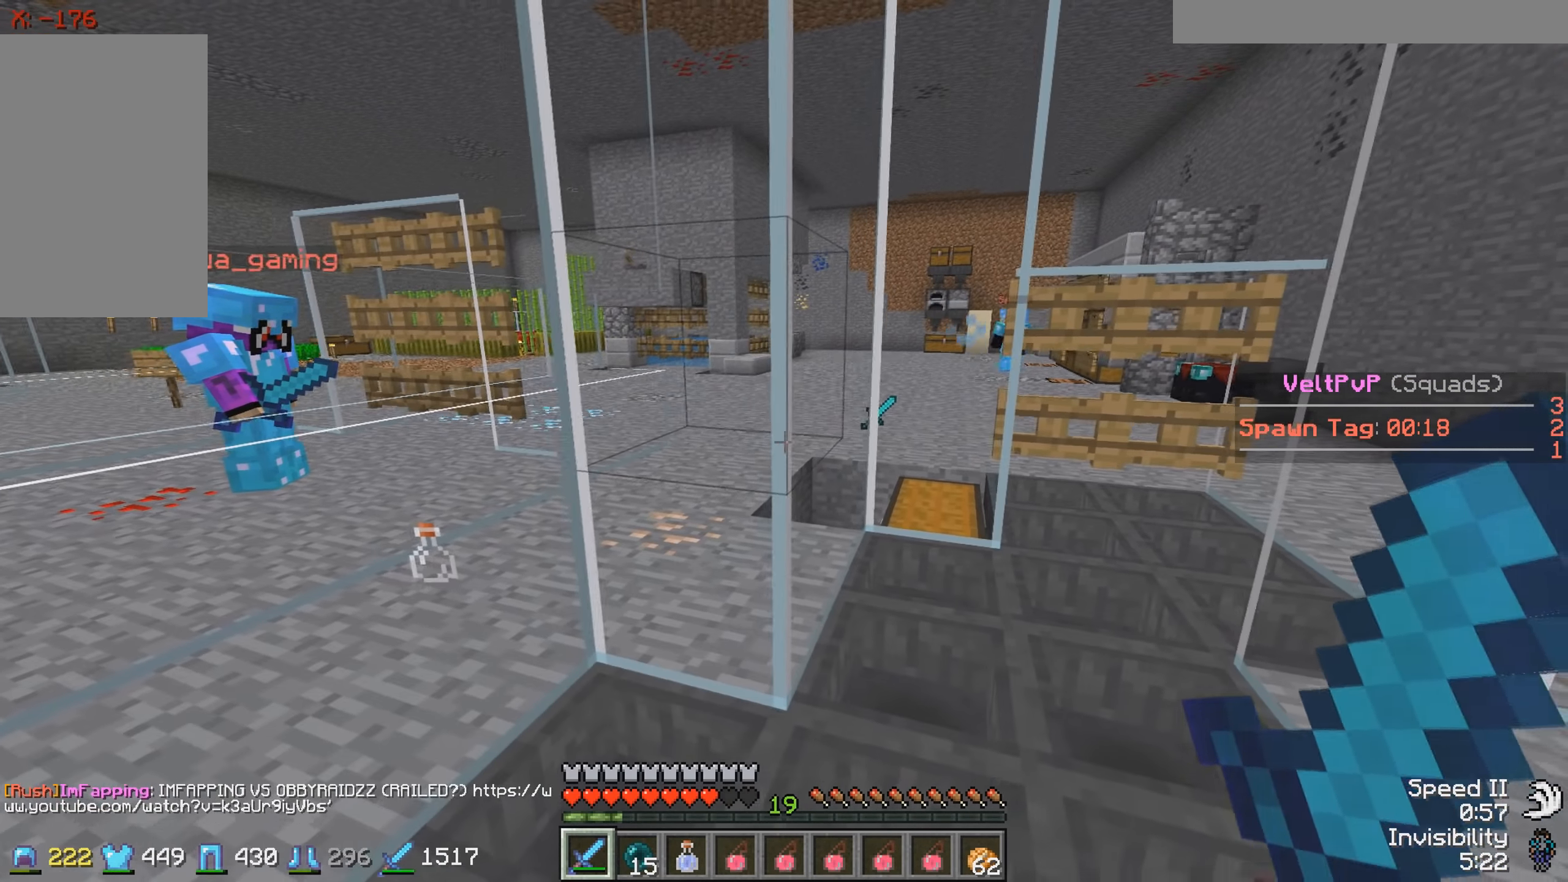
{"keys": ["w"], "events": [[17, "d", "down"], [217, "w", "down"], [317, "d", "up"]]}
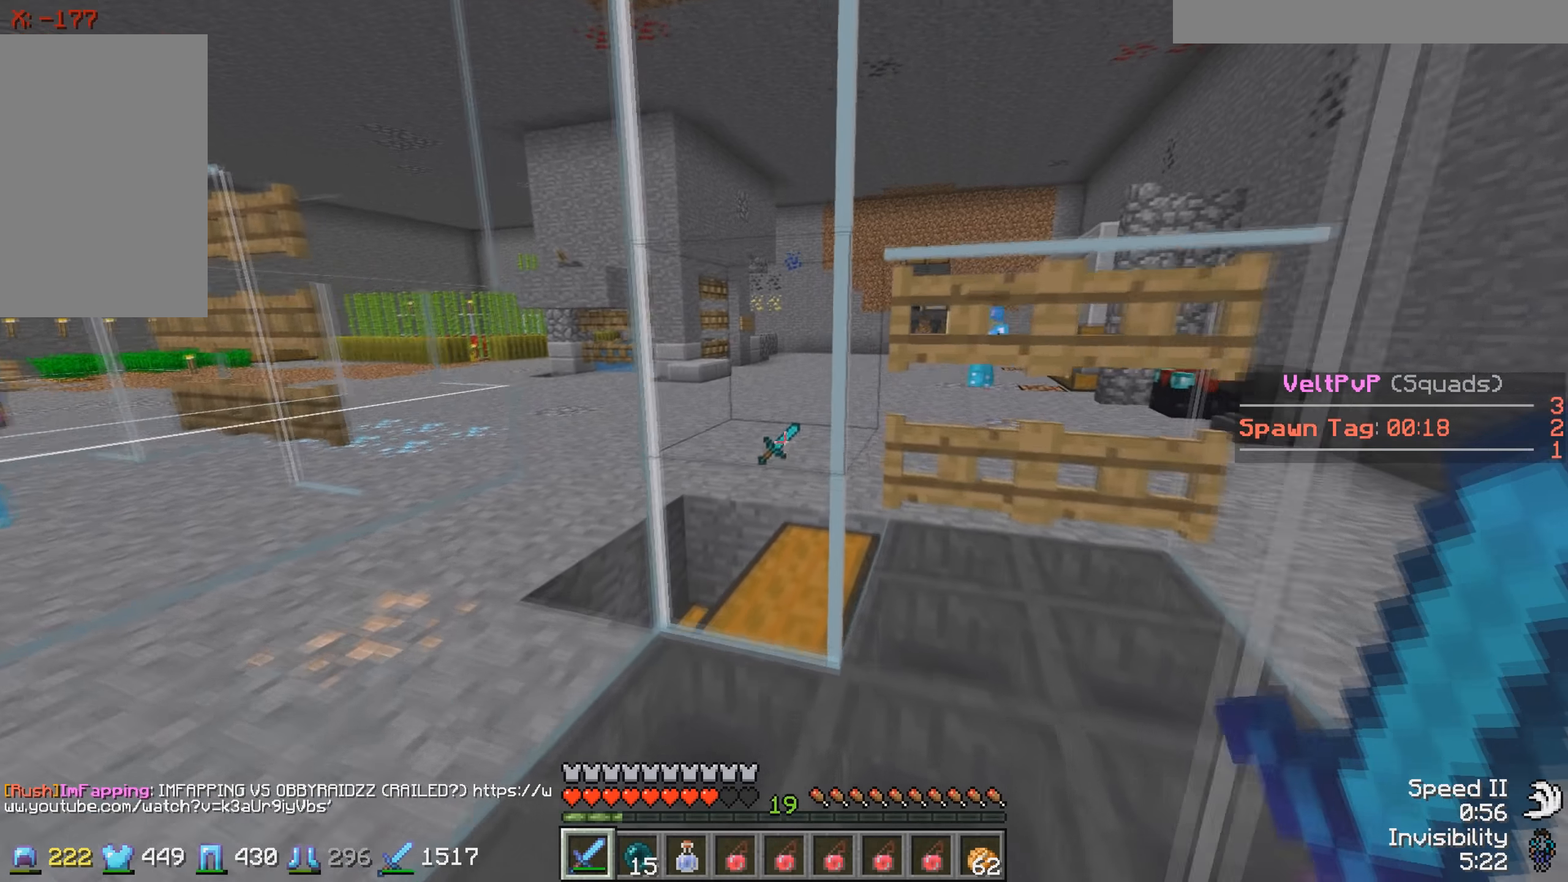
{"keys": ["s"], "events": [[66, "w", "up"], [216, "s", "down"]]}
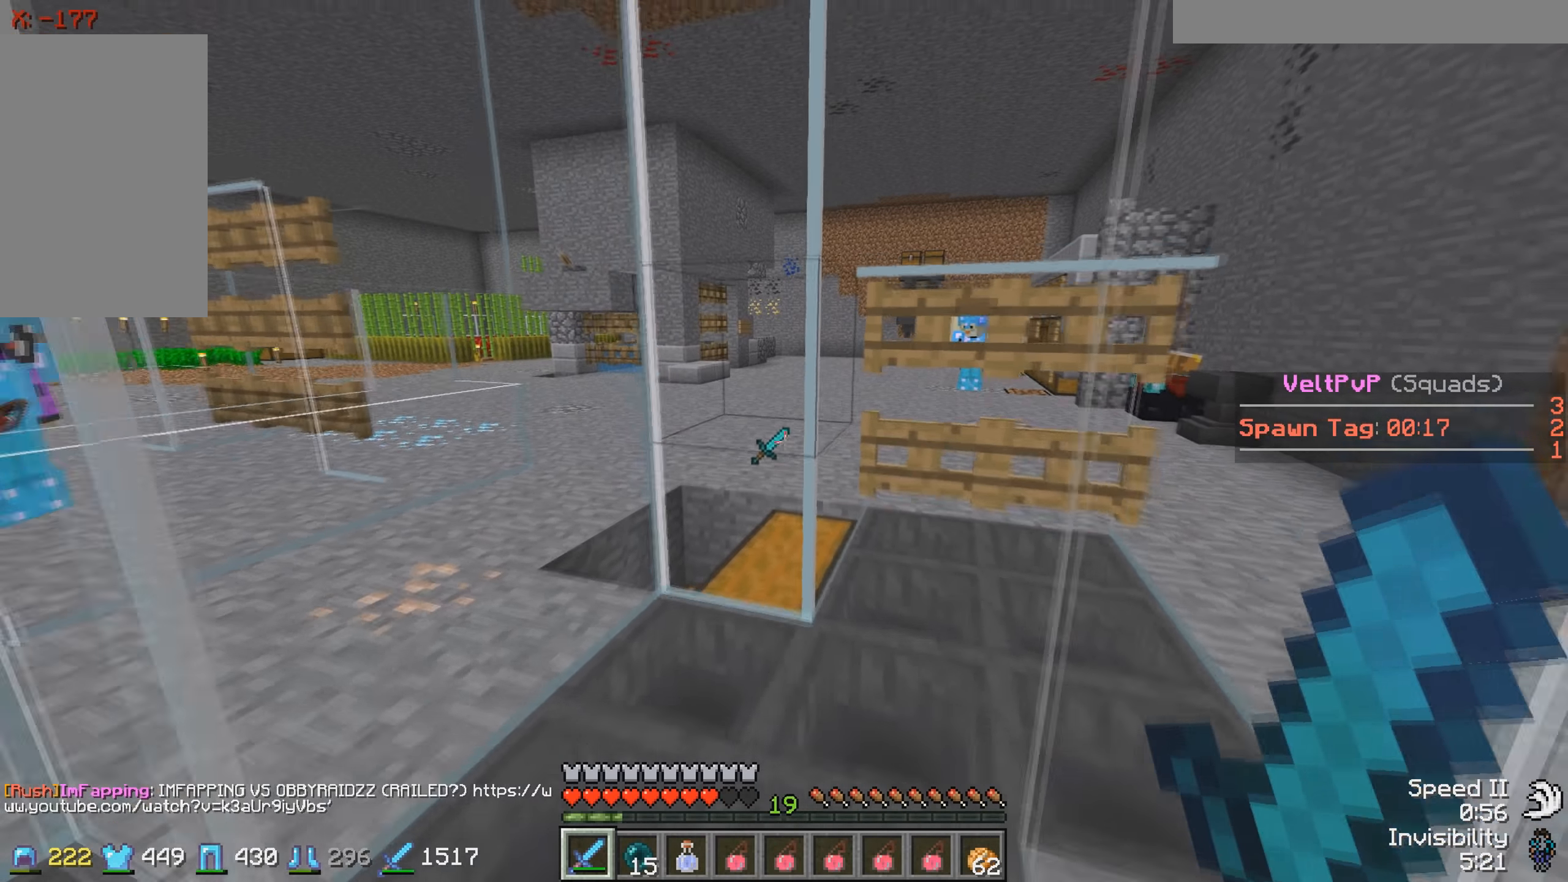
{"keys": [], "events": [[66, "s", "up"]]}